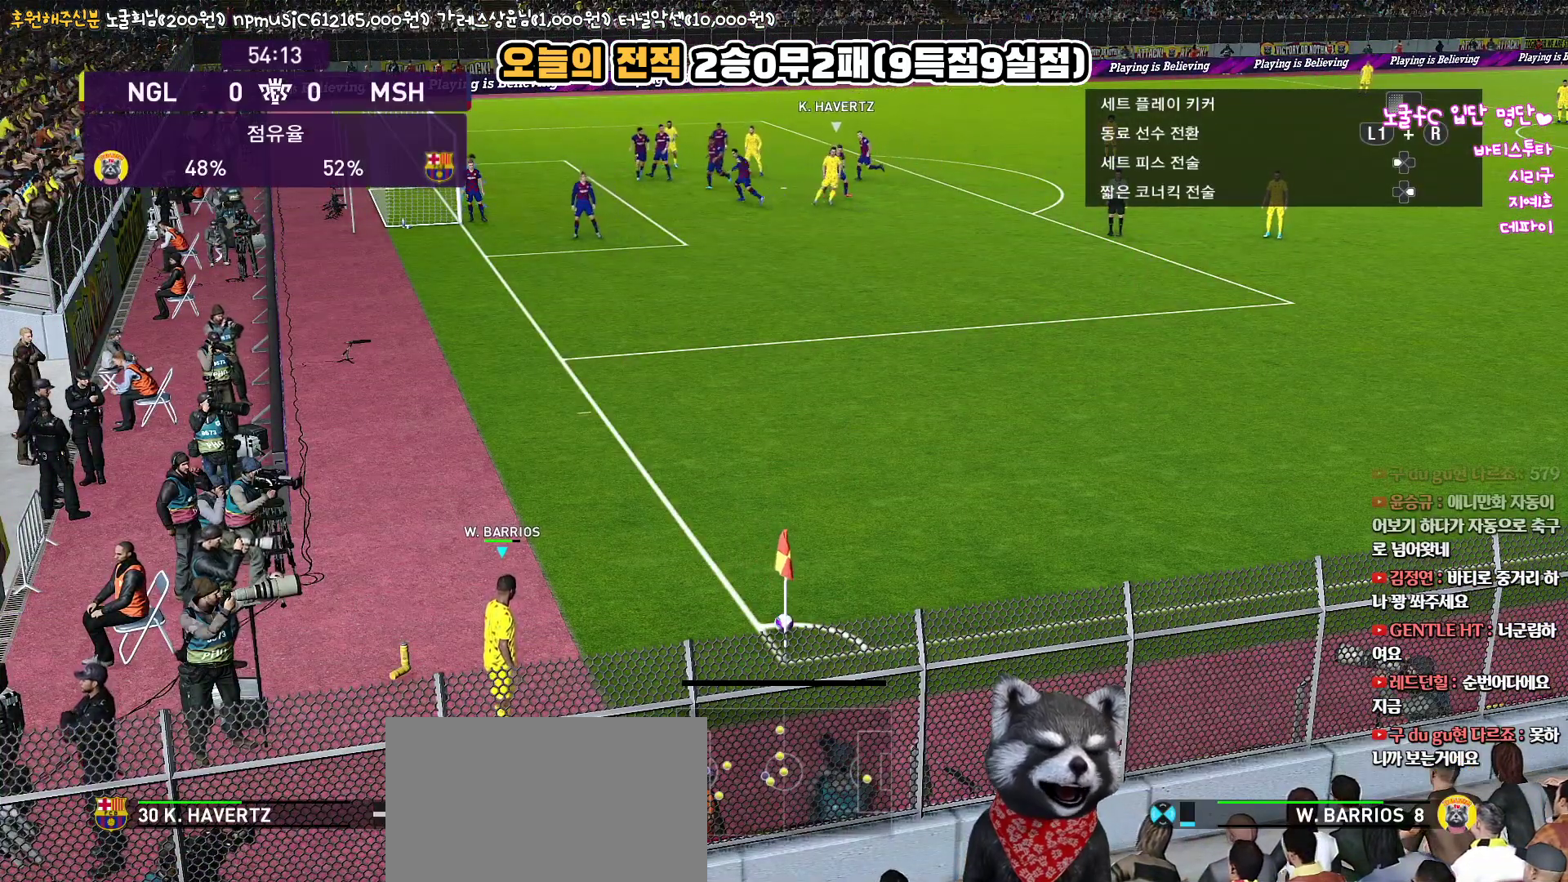
Gameplay with a controller (PlayStation layout); each line is a JSON object with the inputs held at the frame after it. "events" lists button and stick changes between this image and that frame as [ms after this image, input, new state], when the widget could be followed in between.
{"buttons": [], "left_stick": "center", "right_stick": "up", "events": []}
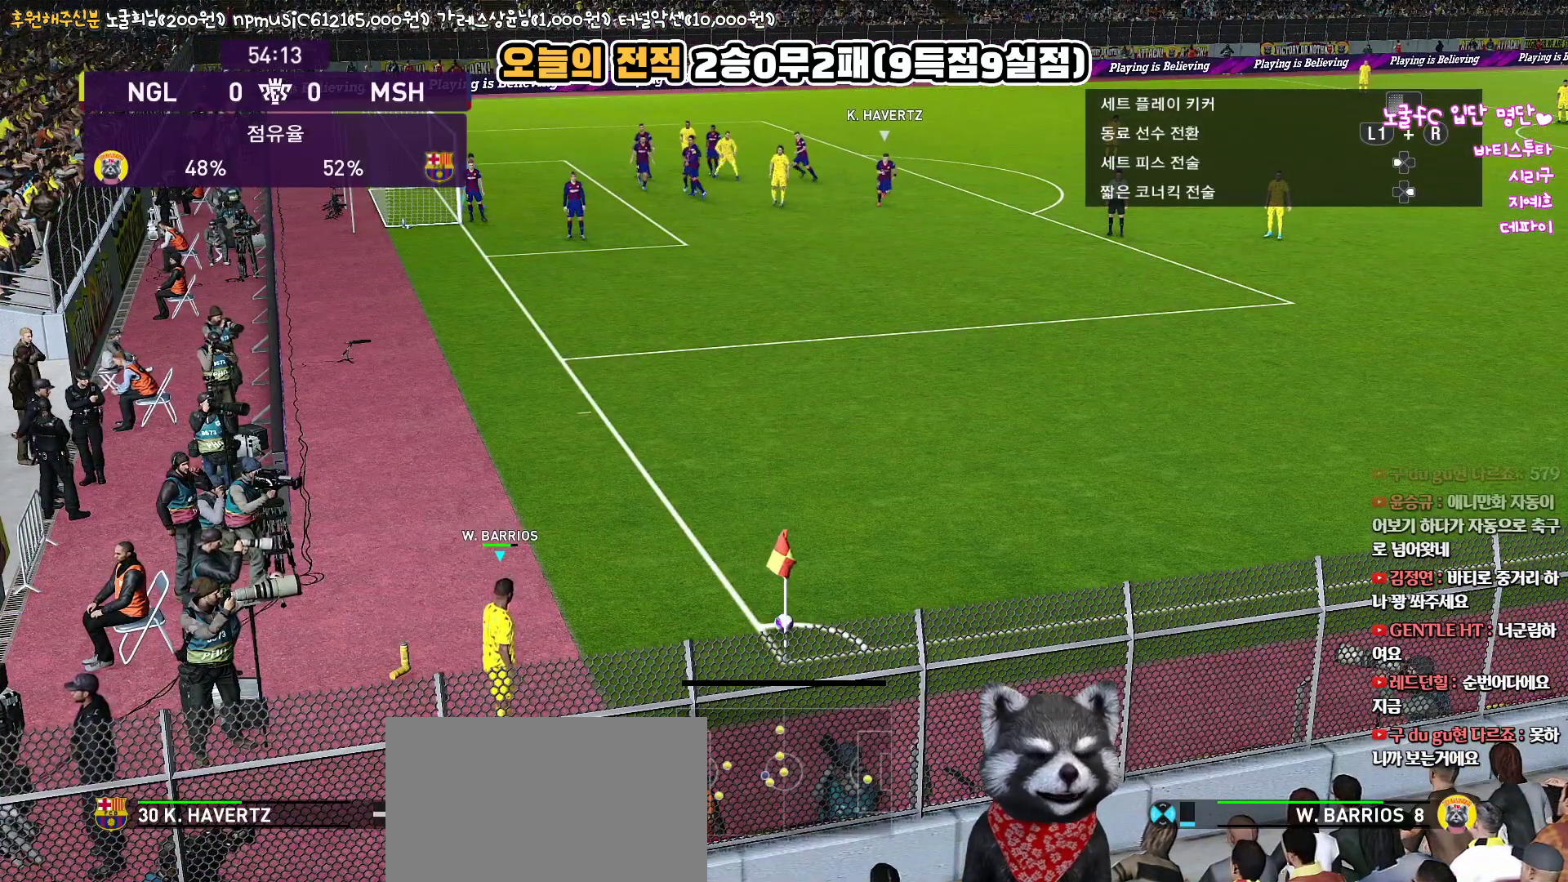
{"buttons": [], "left_stick": "center", "right_stick": "up", "events": [[133, "DPAD_DOWN", "down"], [283, "DPAD_DOWN", "up"]]}
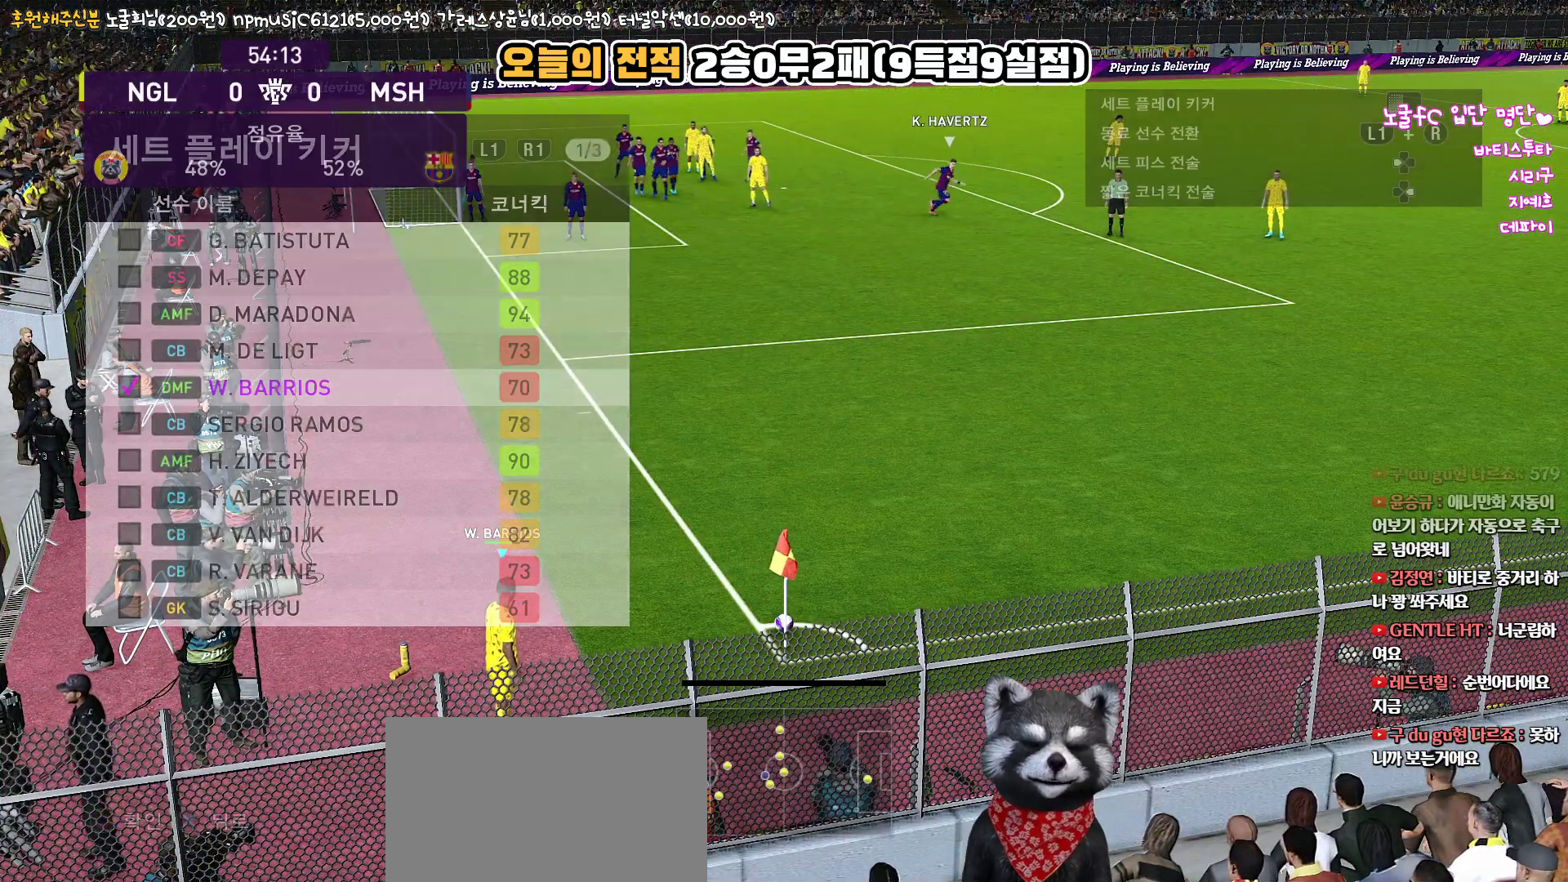
{"buttons": [], "left_stick": "center", "right_stick": "up", "events": []}
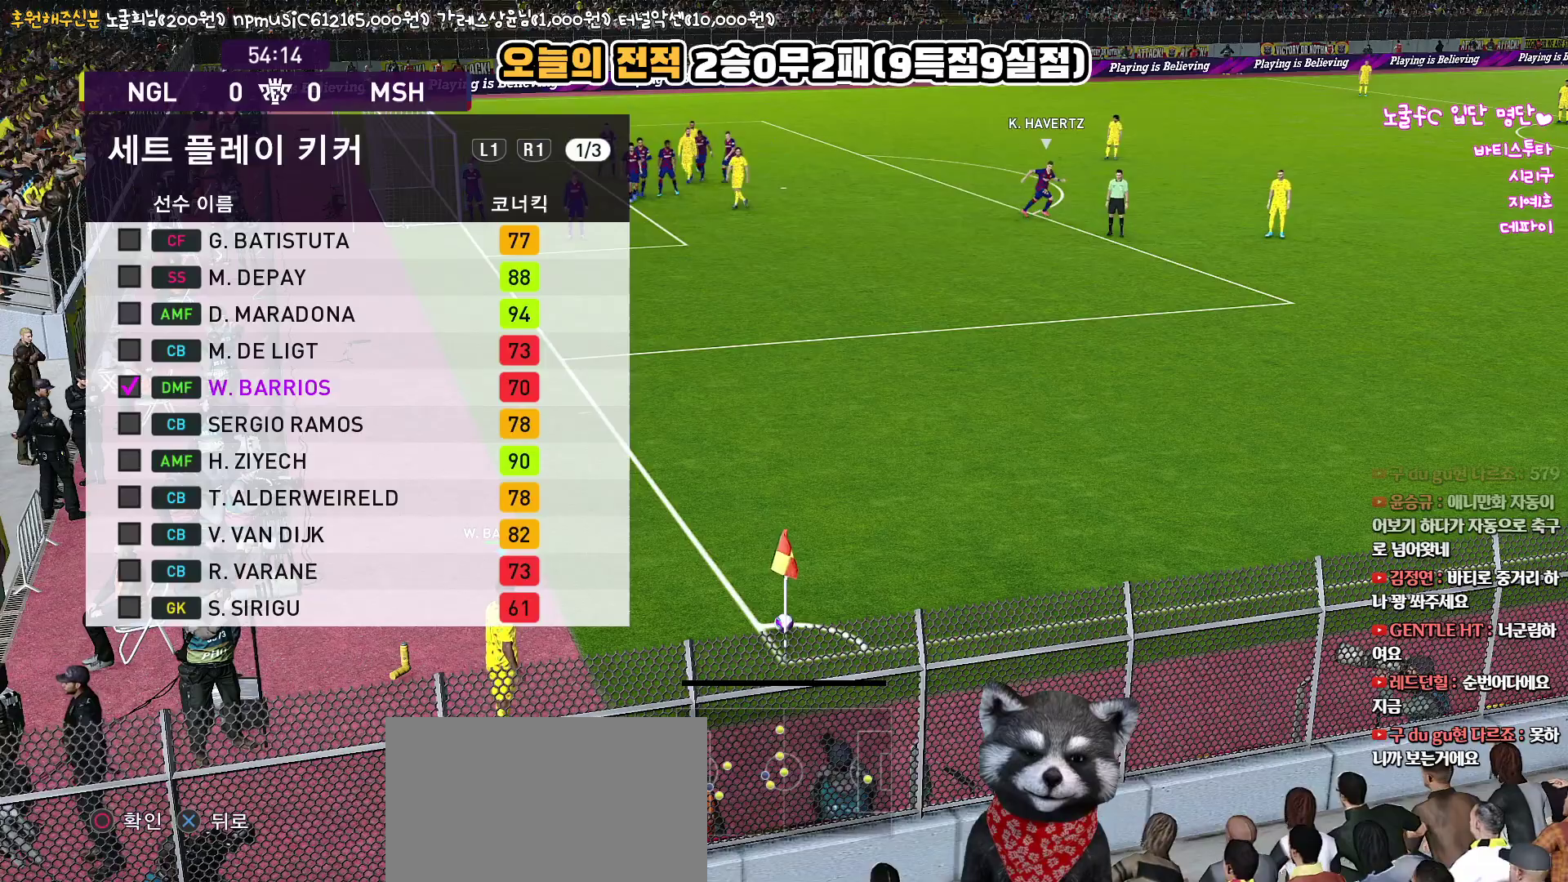
{"buttons": [], "left_stick": "center", "right_stick": "up", "events": []}
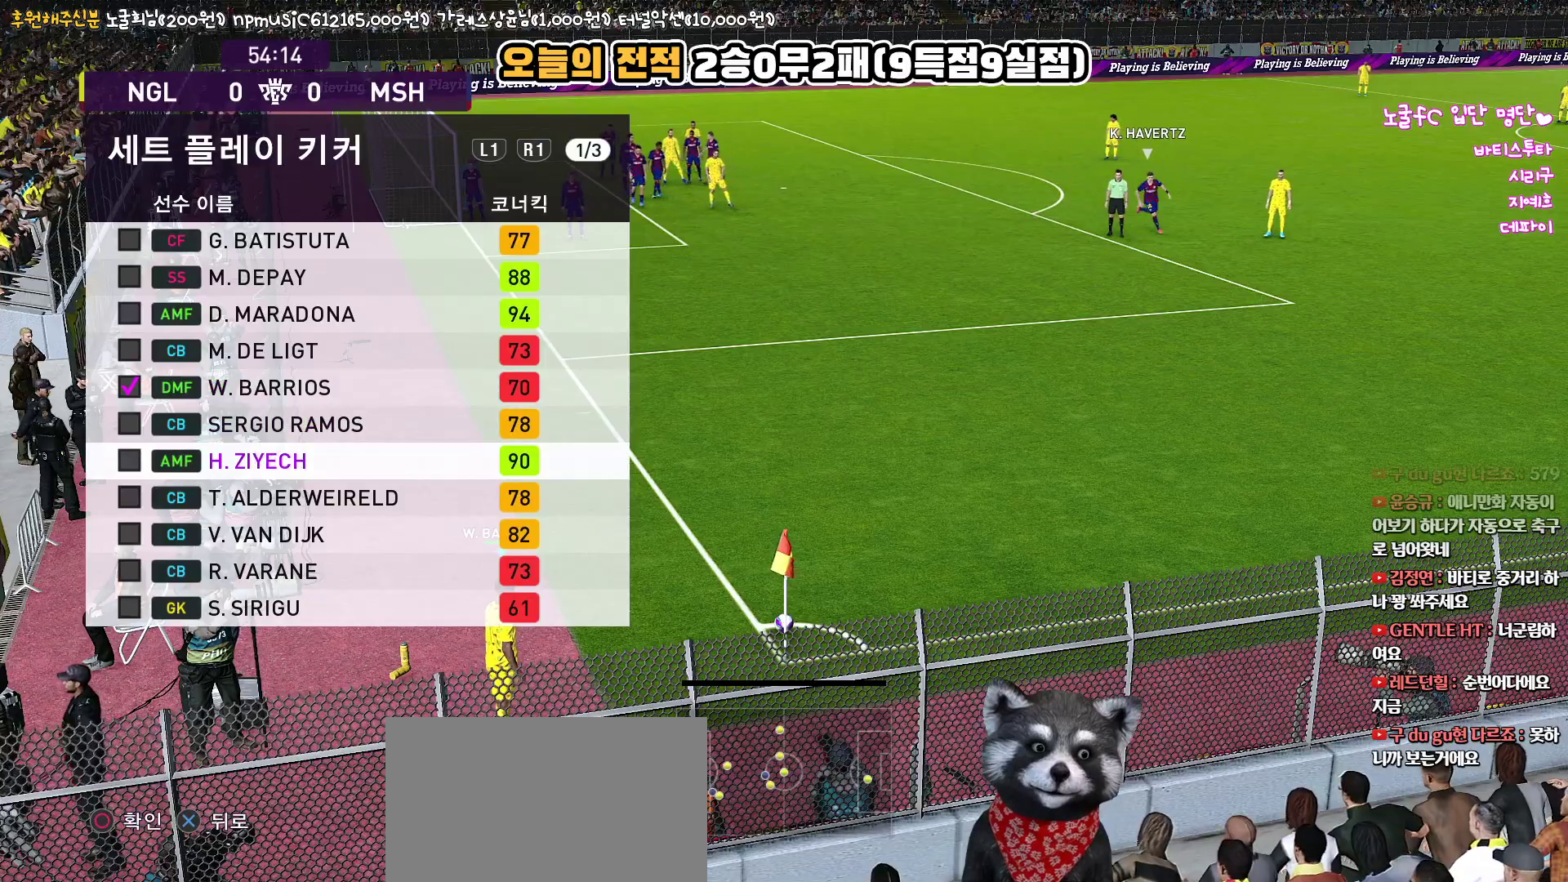
{"buttons": [], "left_stick": "center", "right_stick": "up", "events": [[167, "SQUARE", "down"], [267, "SQUARE", "up"]]}
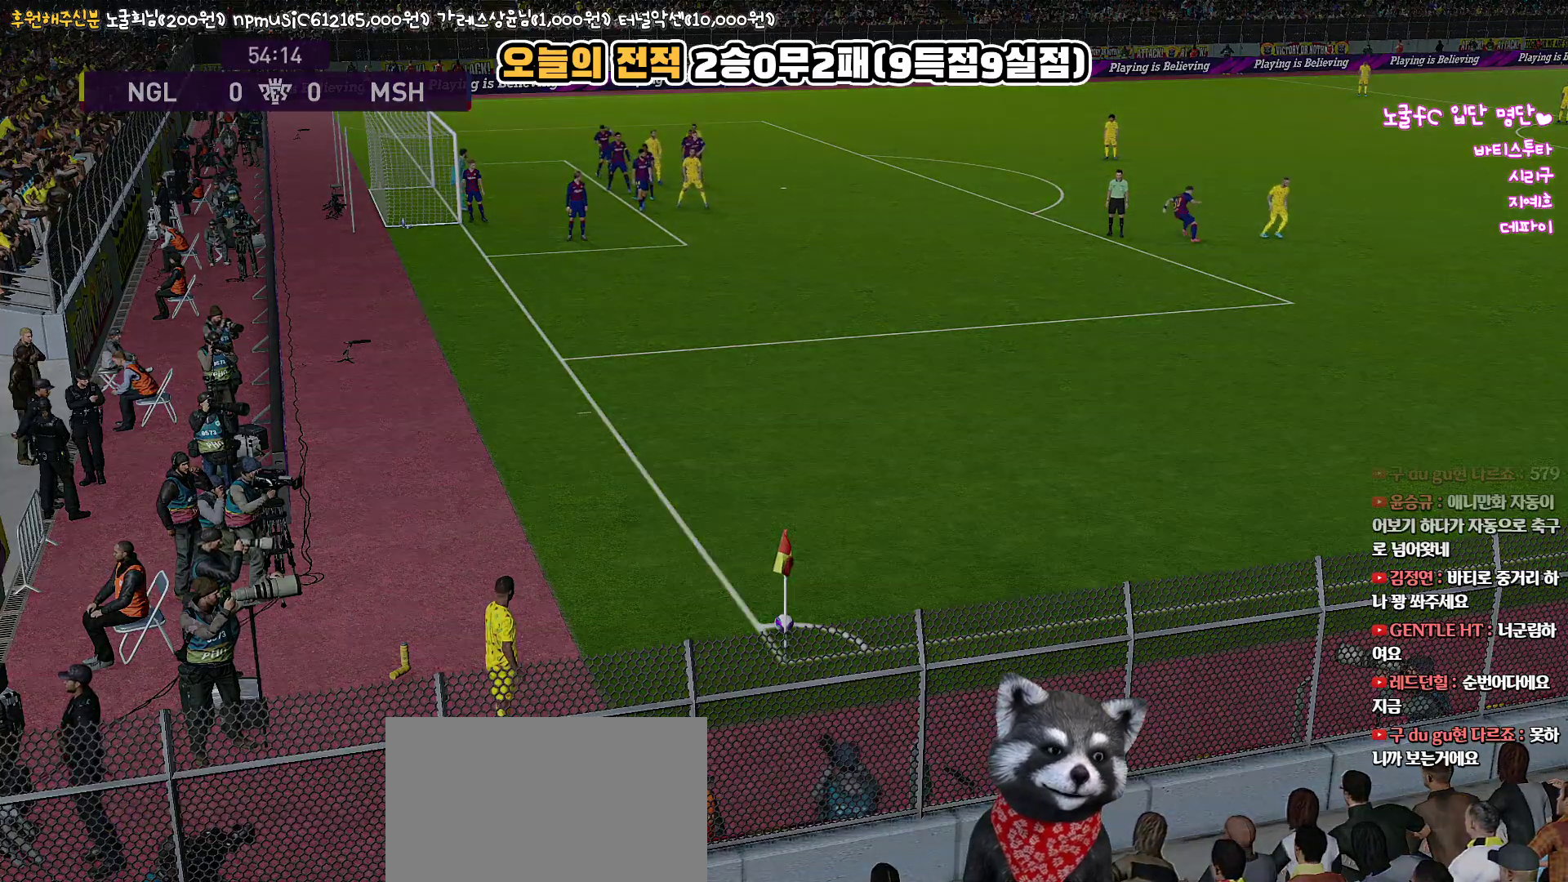
{"buttons": [], "left_stick": "center", "right_stick": "up", "events": []}
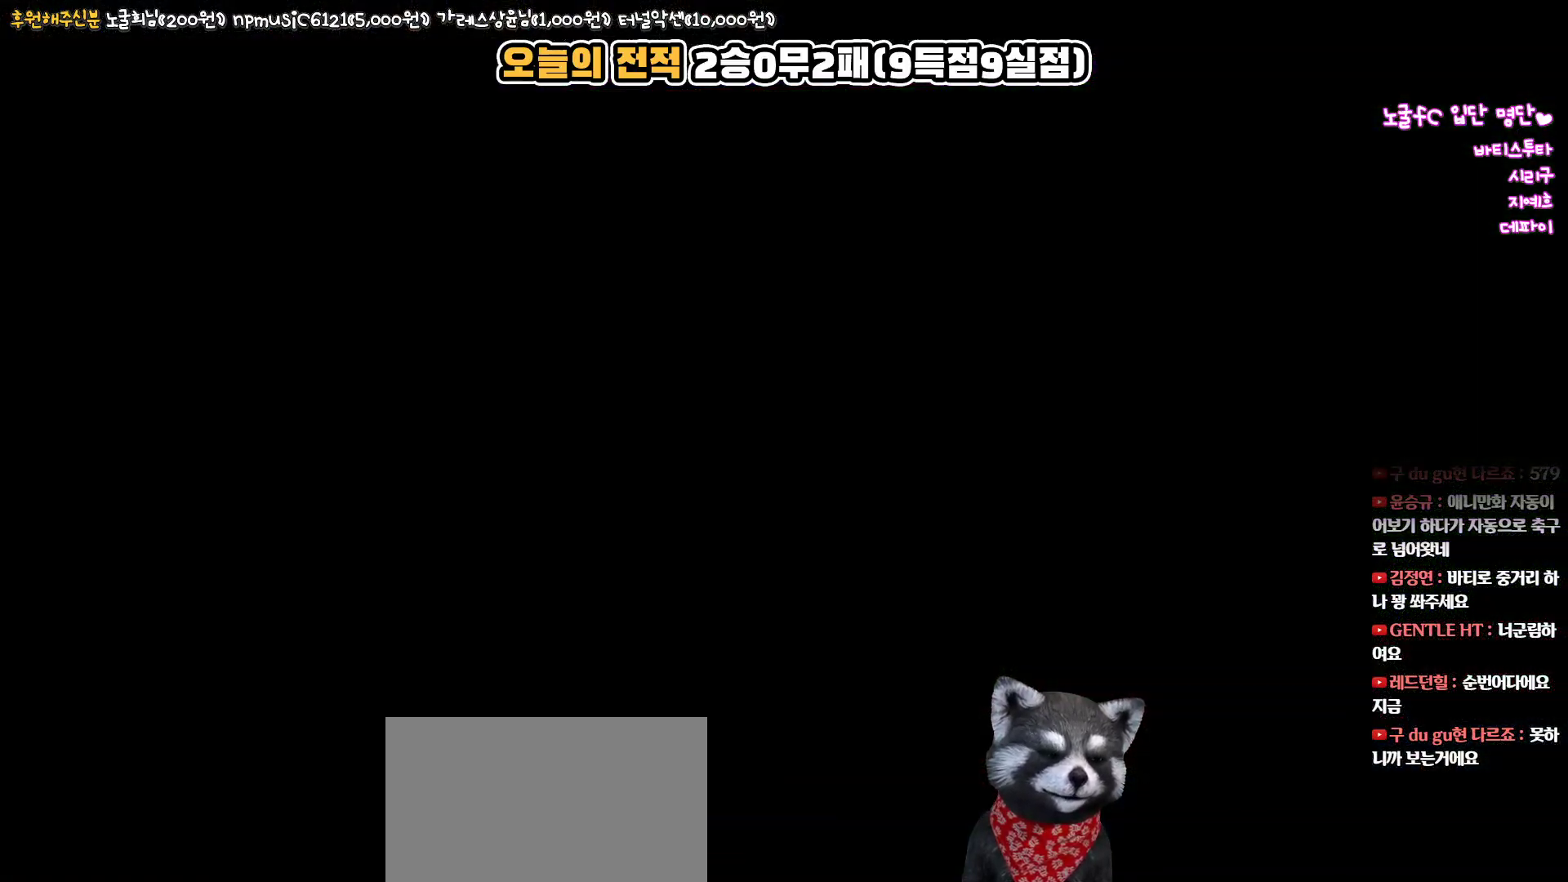
{"buttons": [], "left_stick": "center", "right_stick": "up", "events": []}
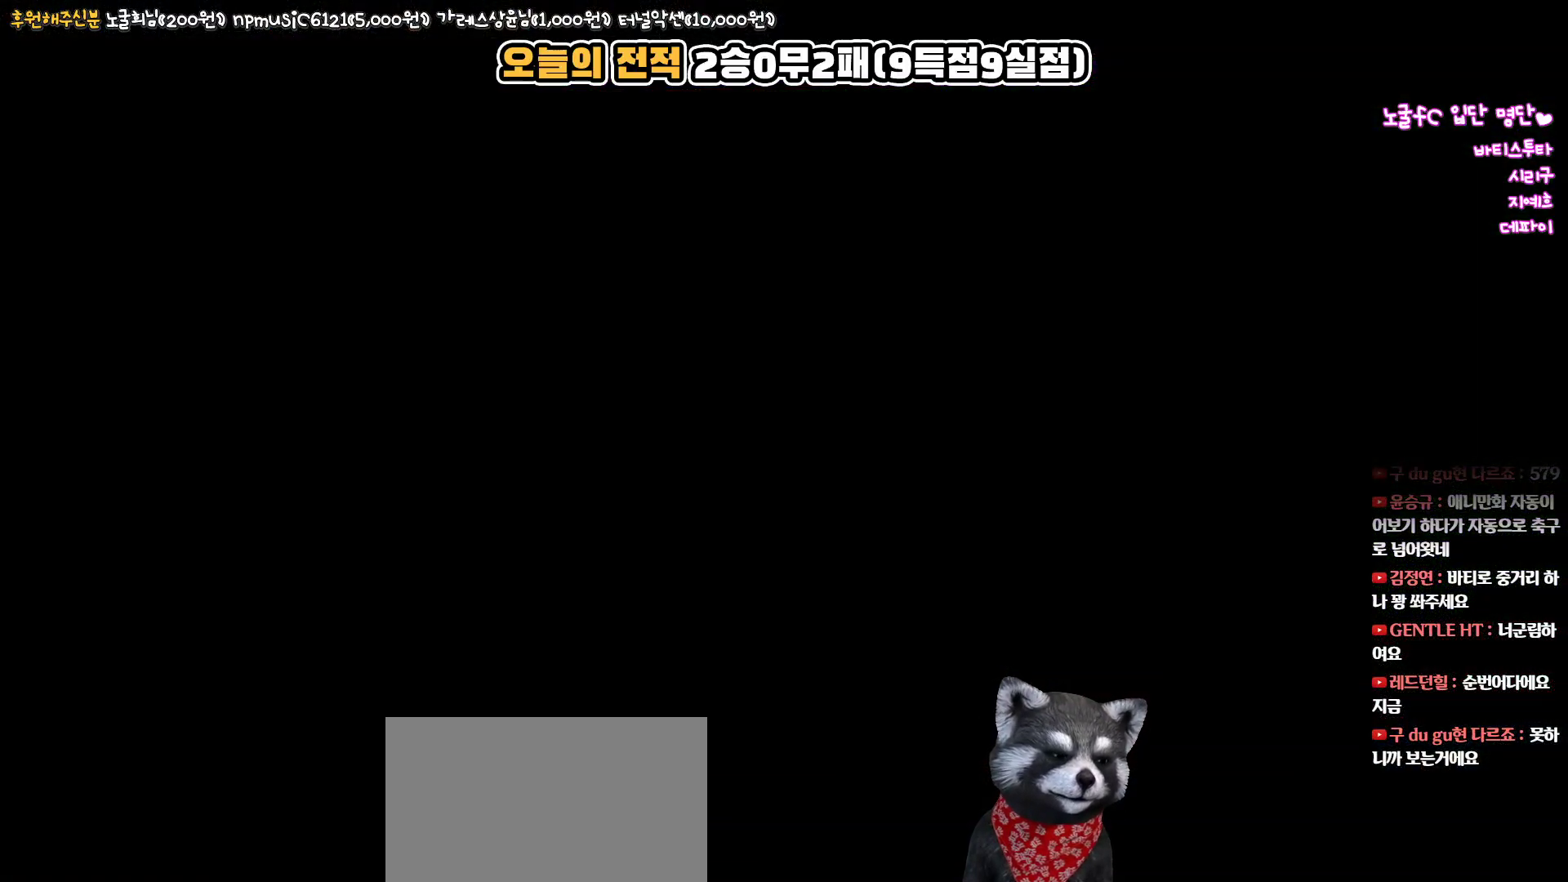
{"buttons": [], "left_stick": "center", "right_stick": "up", "events": []}
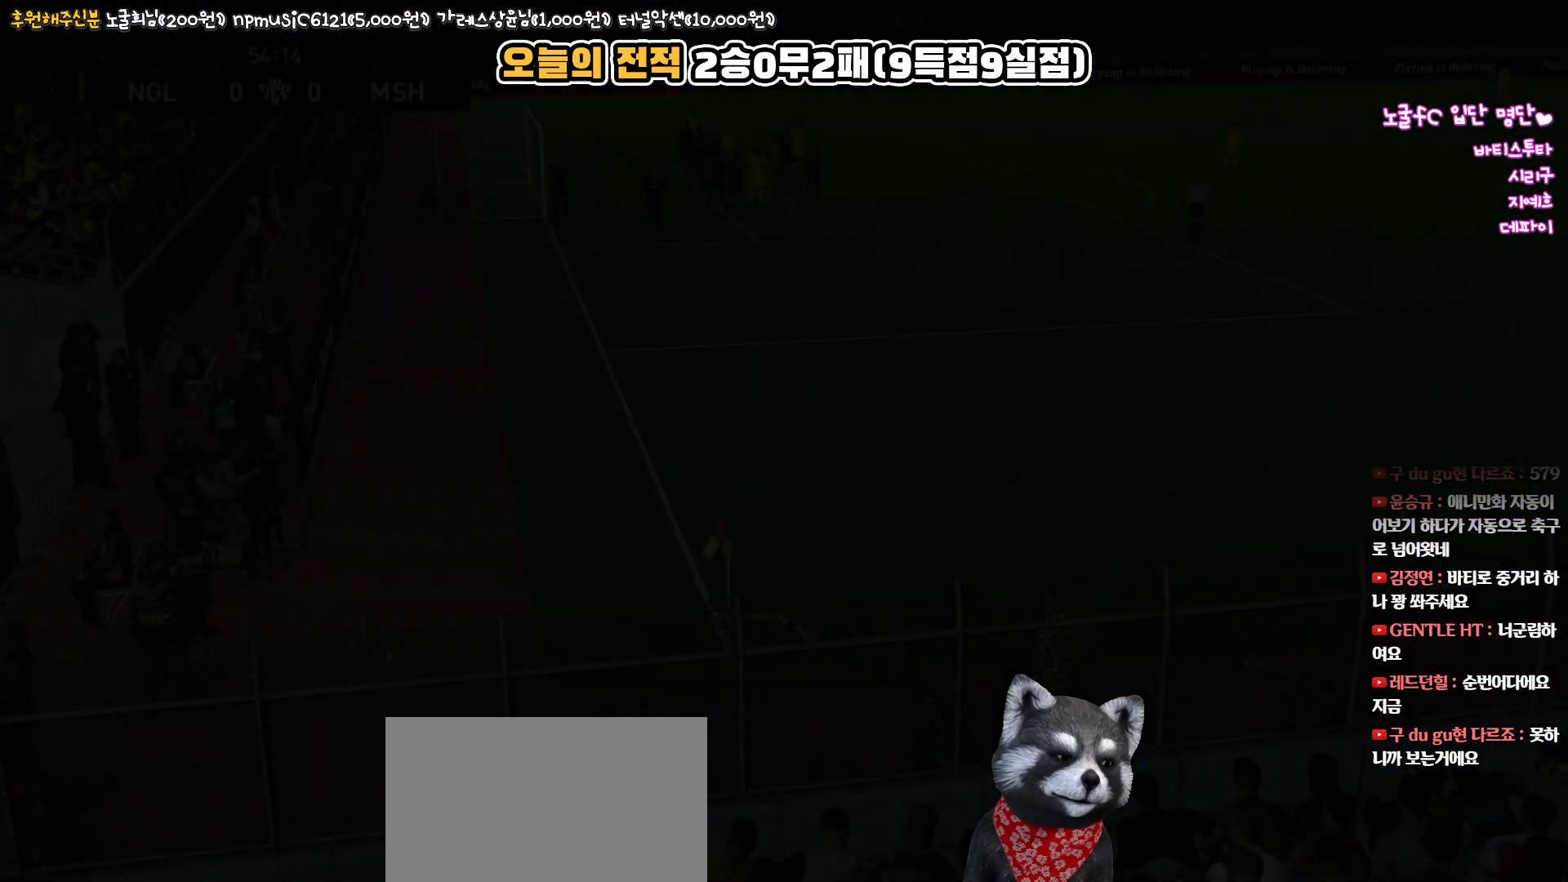
{"buttons": [], "left_stick": "left", "right_stick": "up", "events": [[467, "left_stick", "left"]]}
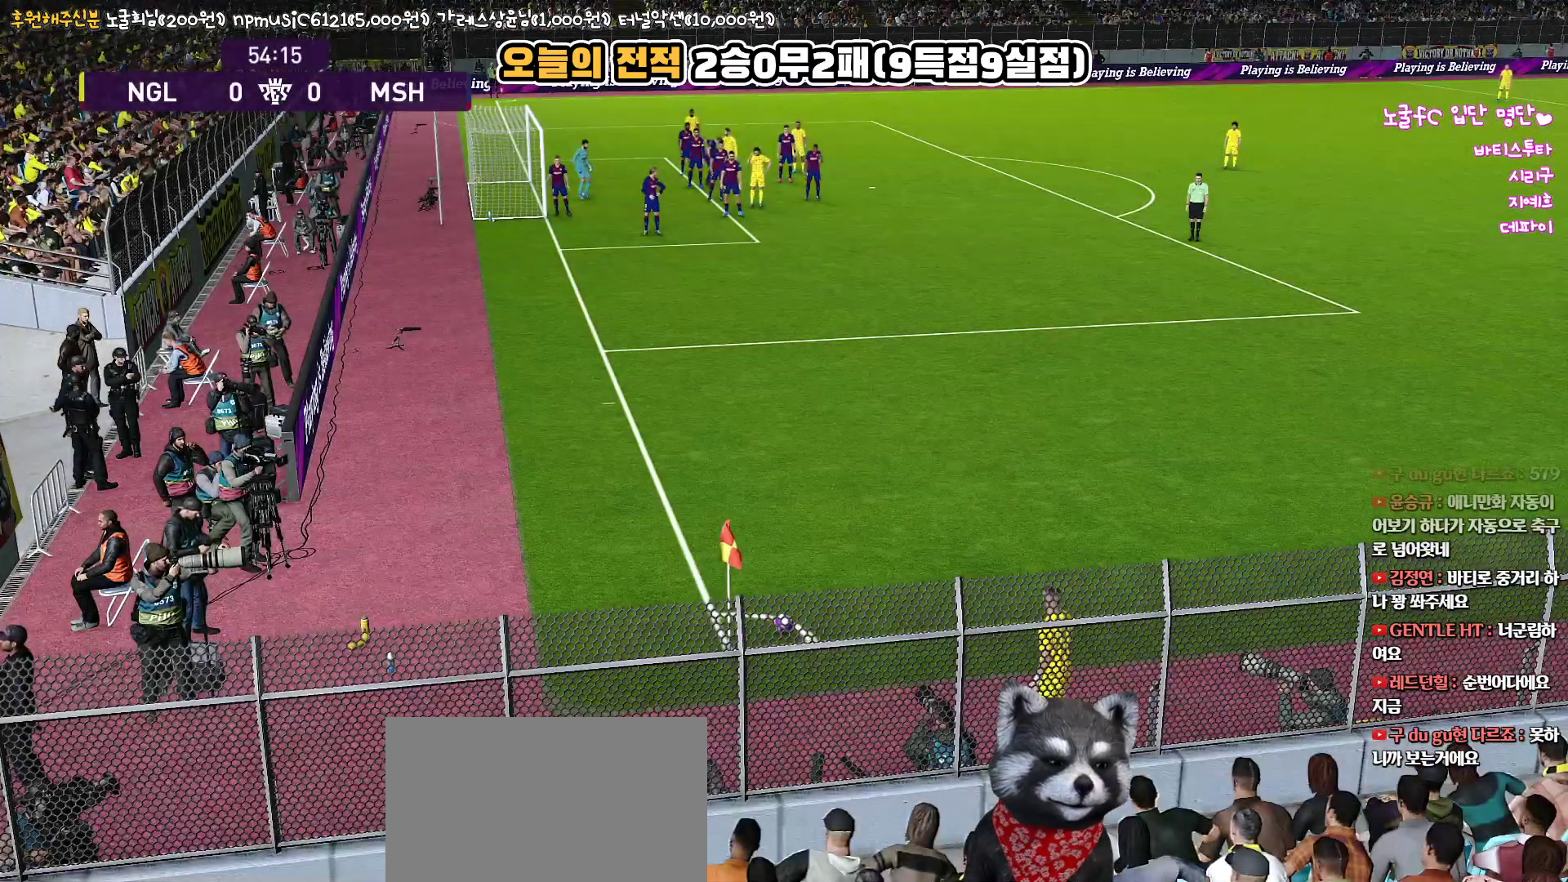
{"buttons": [], "left_stick": "left", "right_stick": "up", "events": []}
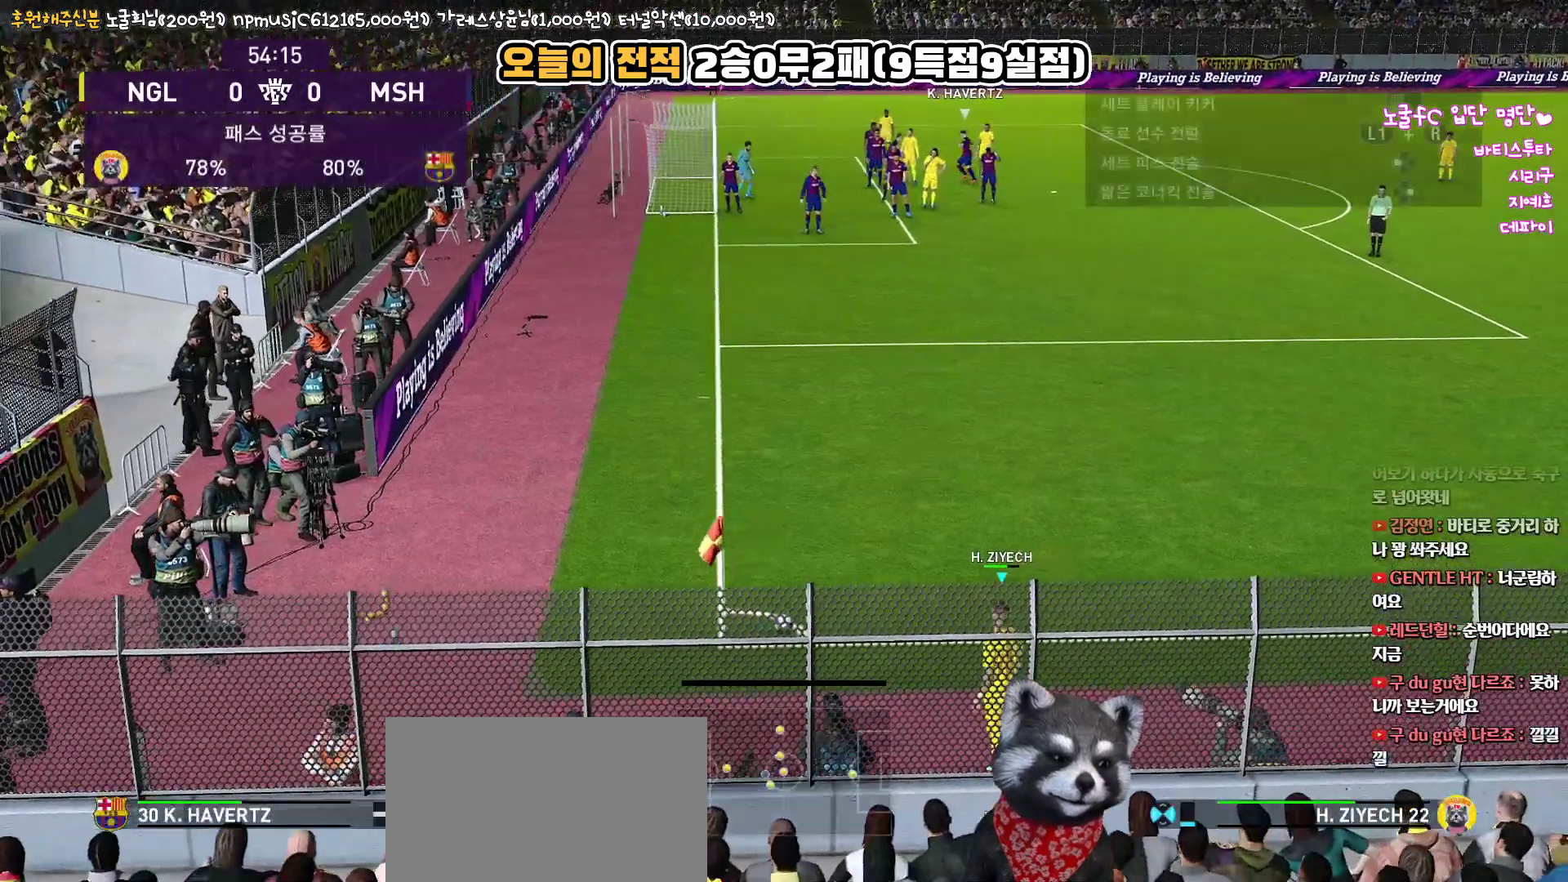
{"buttons": [], "left_stick": "right", "right_stick": "up", "events": [[17, "left_stick", "center"], [300, "left_stick", "right"]]}
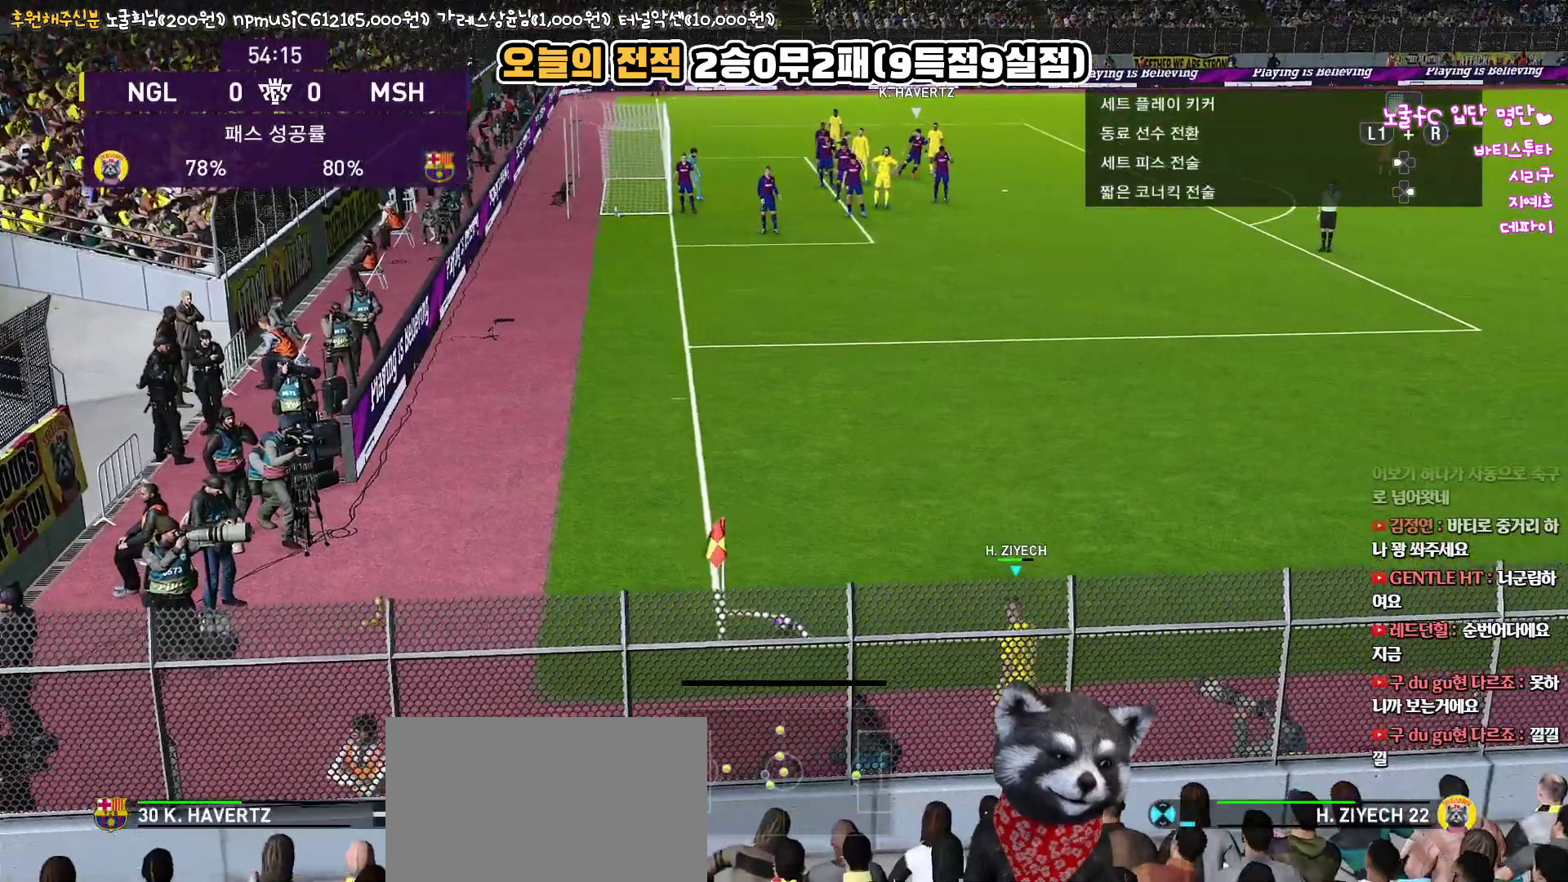
{"buttons": [], "left_stick": "left", "right_stick": "up", "events": [[50, "left_stick", "center"], [250, "left_stick", "left"]]}
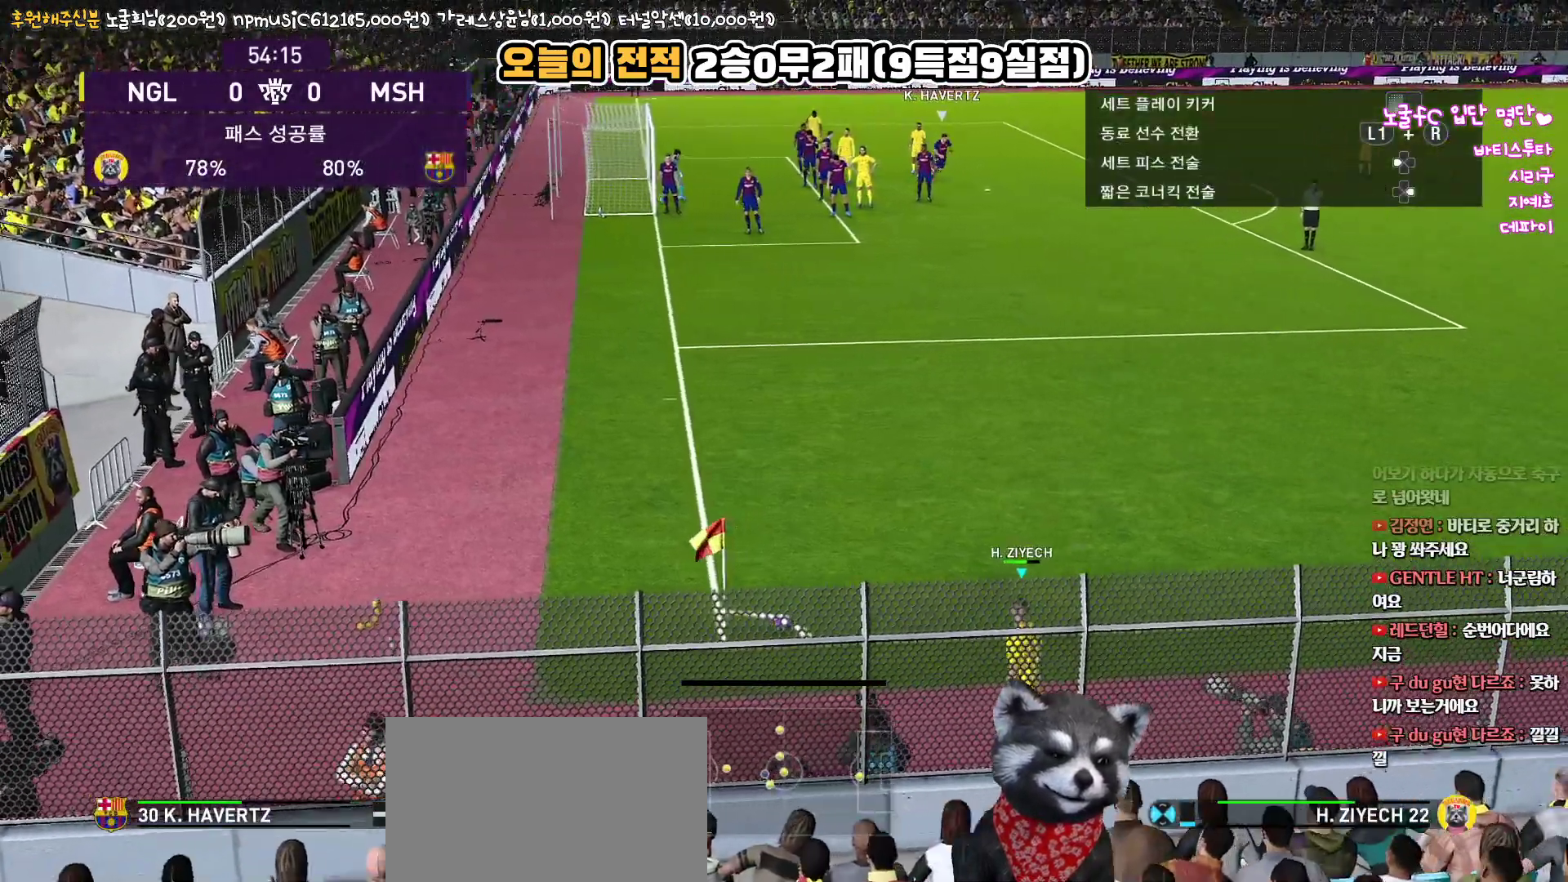
{"buttons": [], "left_stick": "center", "right_stick": "up", "events": [[300, "left_stick", "center"]]}
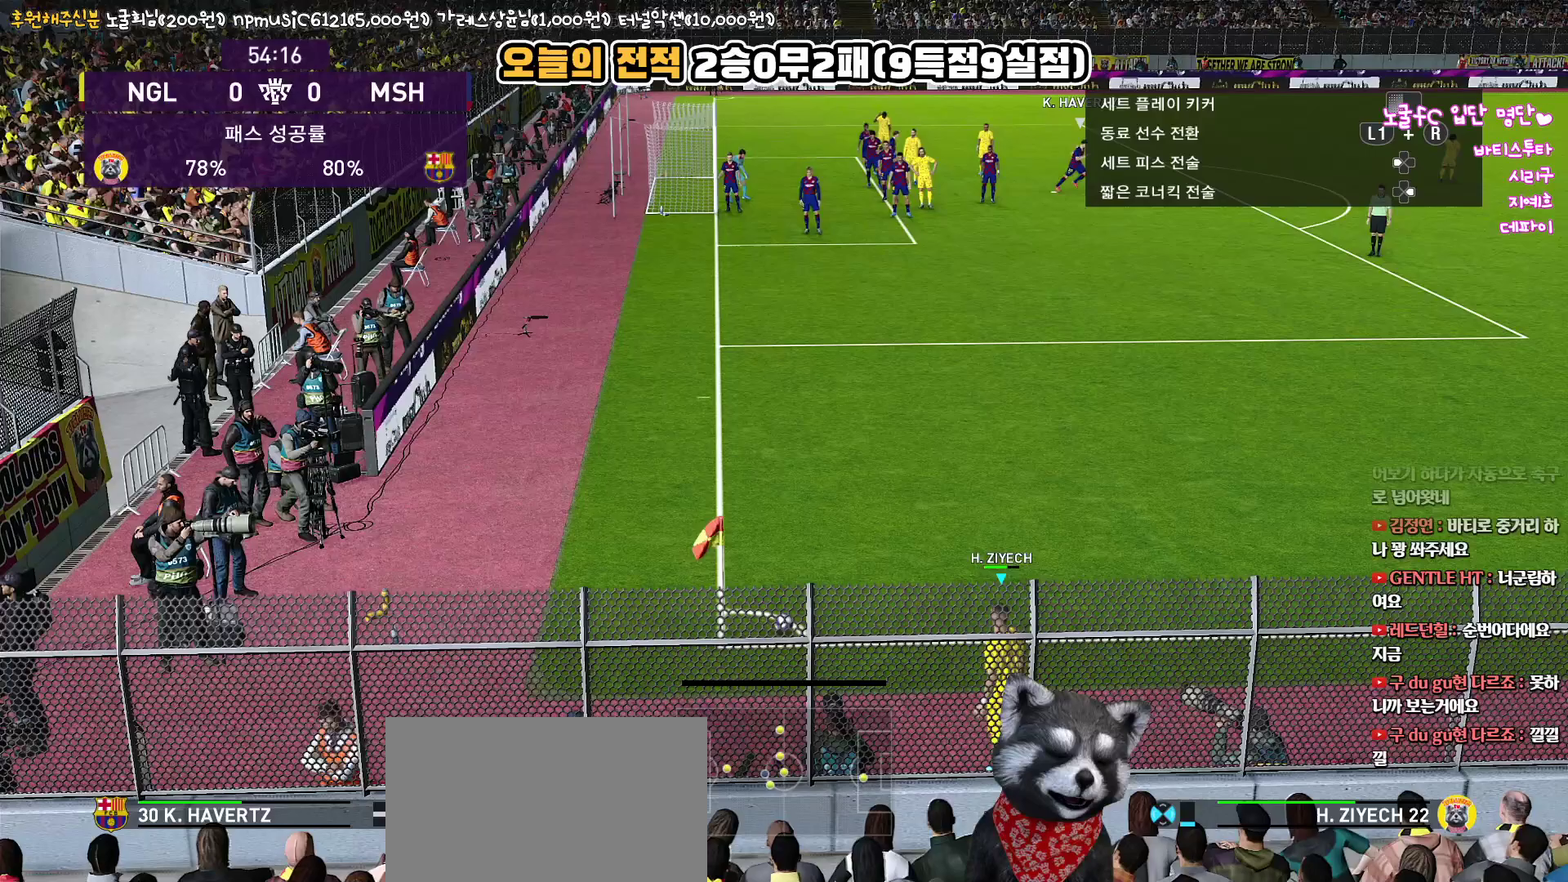
{"buttons": [], "left_stick": "center", "right_stick": "up", "events": []}
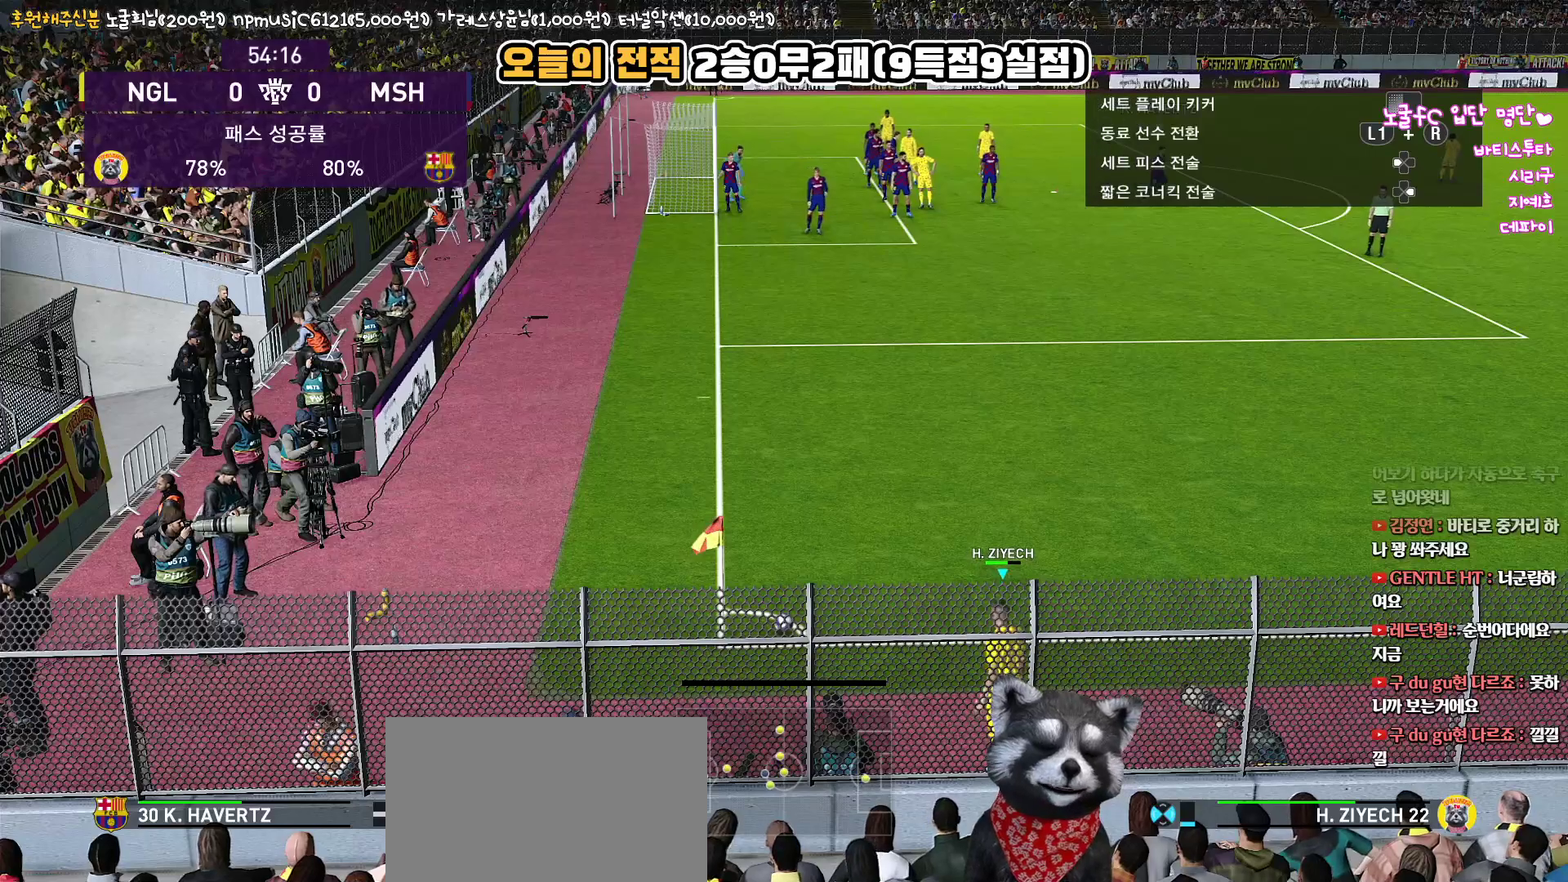
{"buttons": [], "left_stick": "center", "right_stick": "up", "events": []}
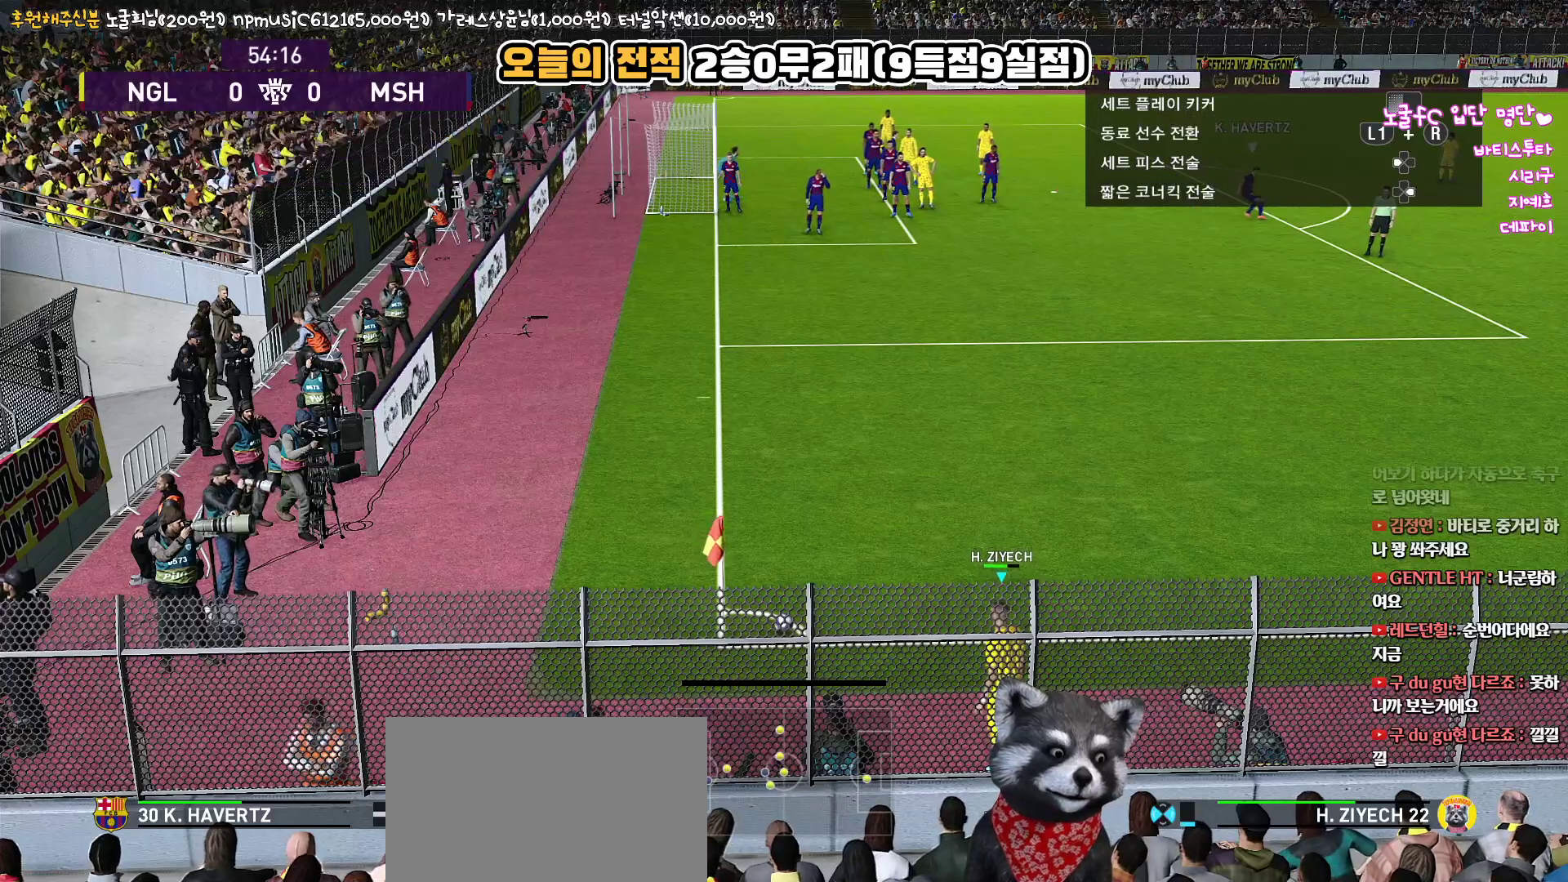
{"buttons": [], "left_stick": "center", "right_stick": "up", "events": []}
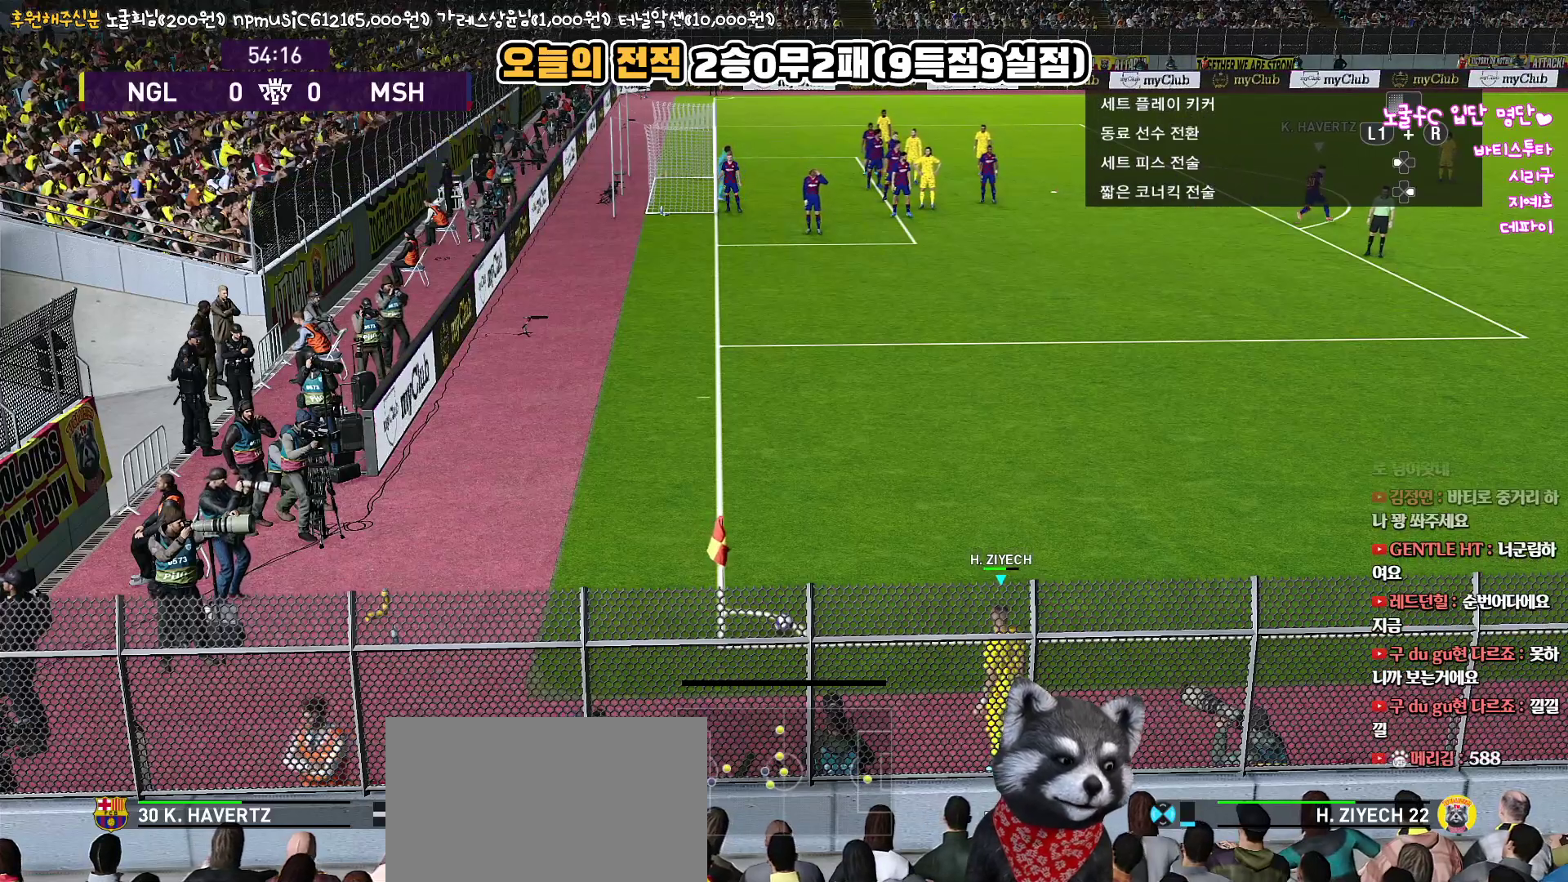
{"buttons": [], "left_stick": "left", "right_stick": "up", "events": [[117, "left_stick", "right"], [300, "left_stick", "center"], [450, "left_stick", "left"]]}
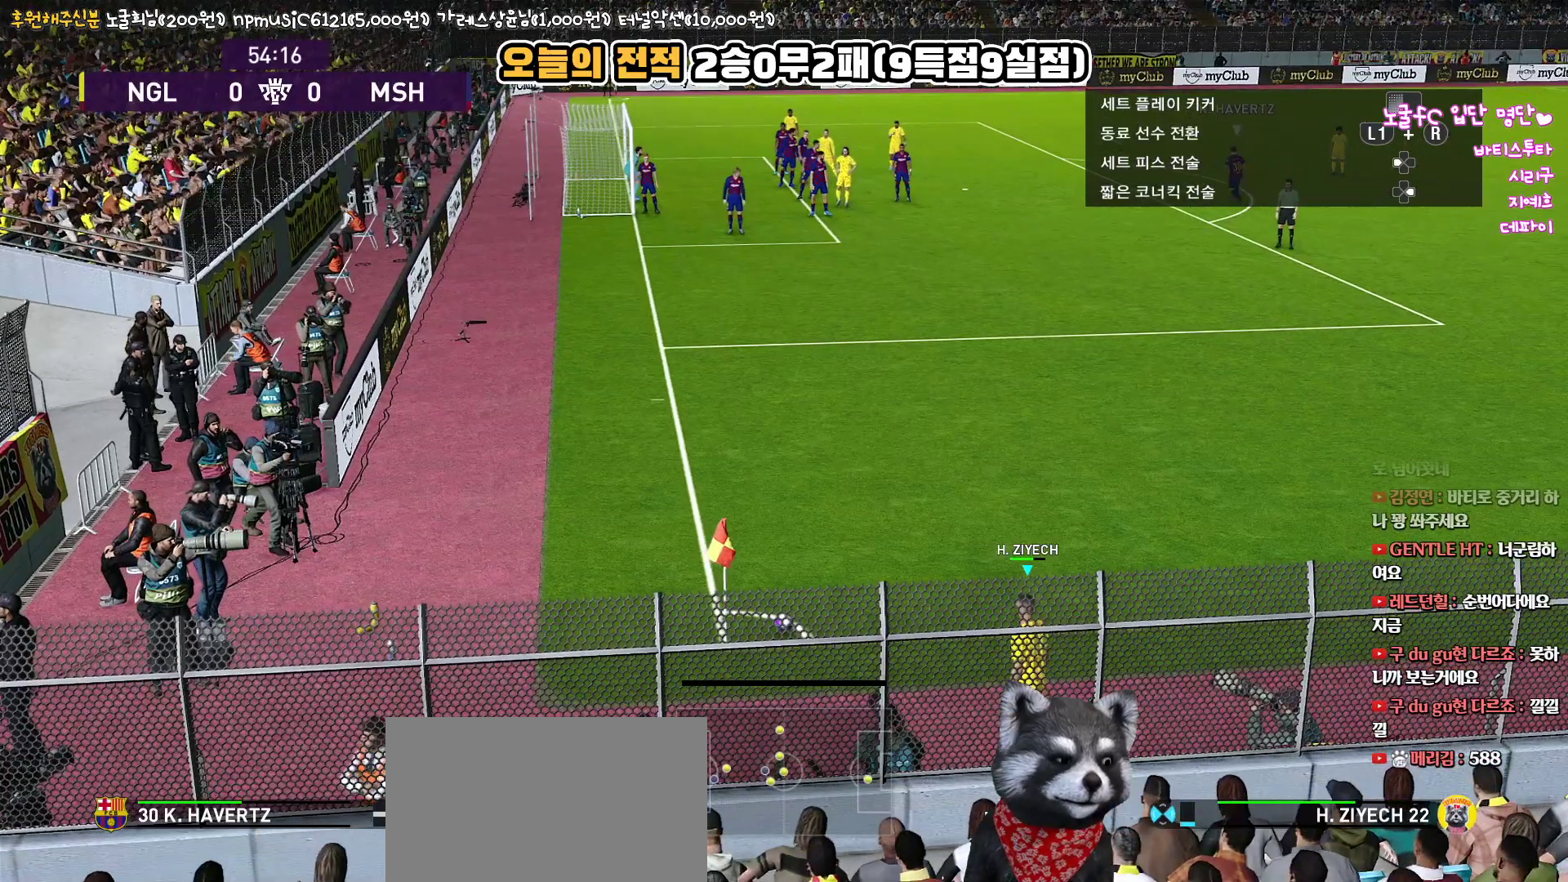
{"buttons": [], "left_stick": "center", "right_stick": "up", "events": [[417, "left_stick", "center"]]}
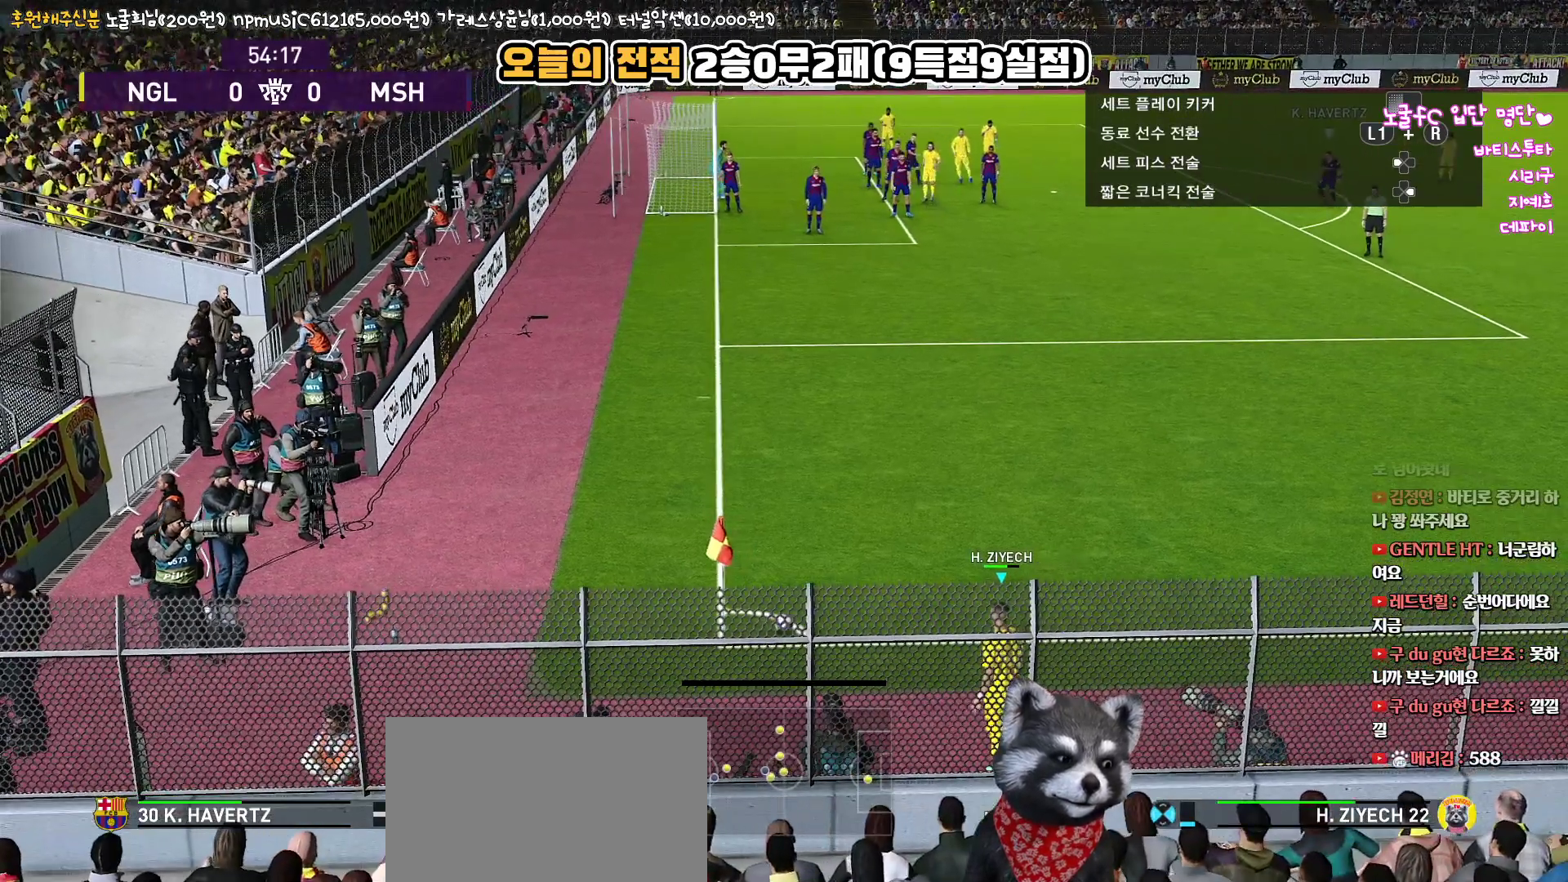
{"buttons": [], "left_stick": "center", "right_stick": "up", "events": []}
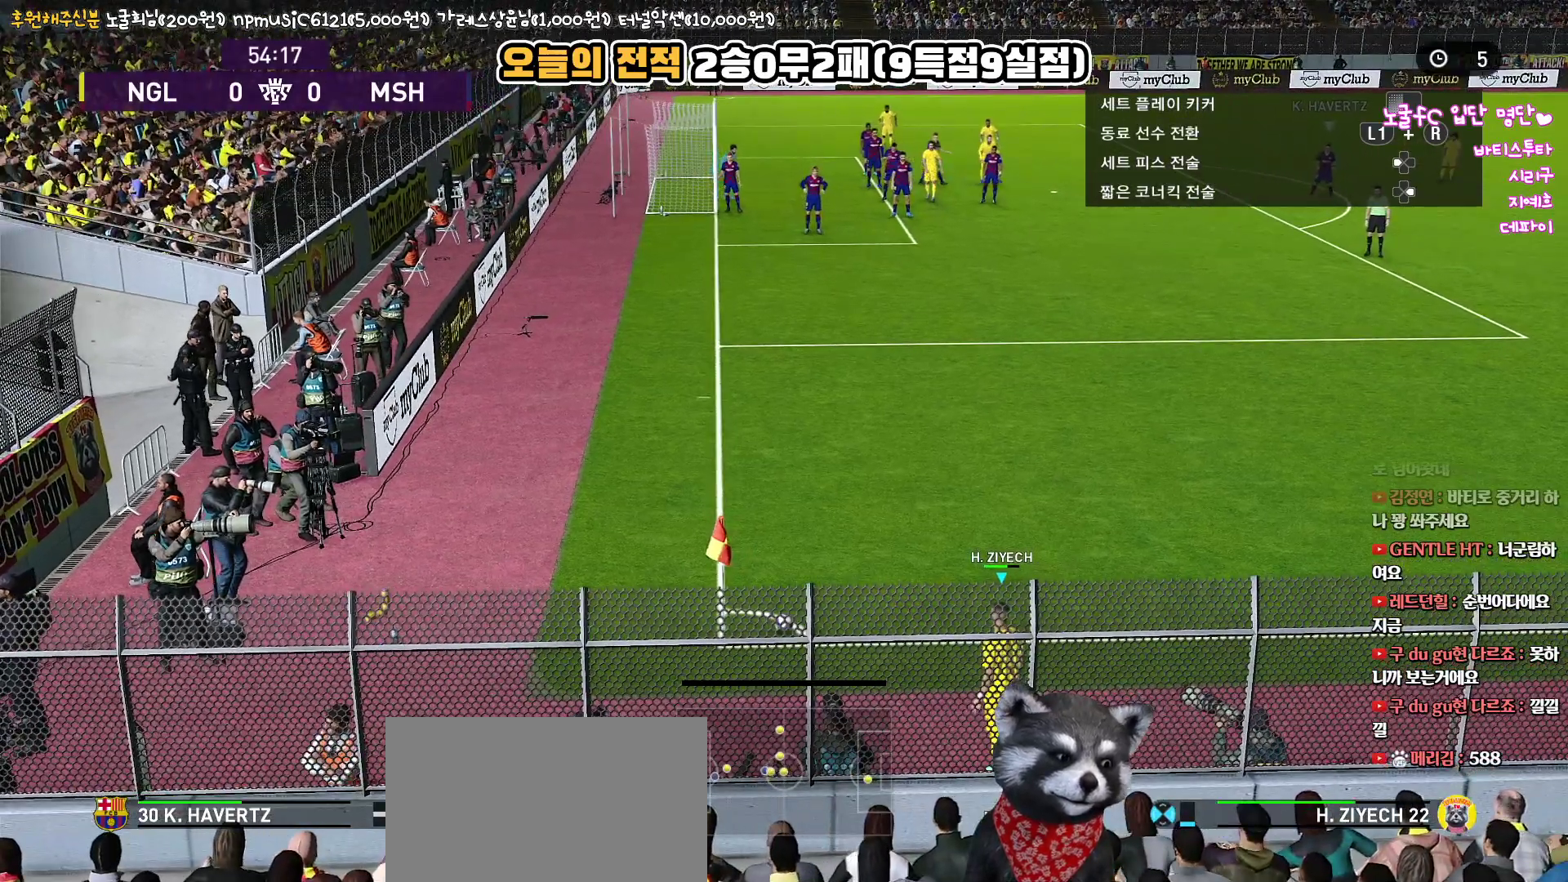
{"buttons": [], "left_stick": "left", "right_stick": "up", "events": [[167, "left_stick", "right"], [300, "left_stick", "center"], [483, "left_stick", "left"]]}
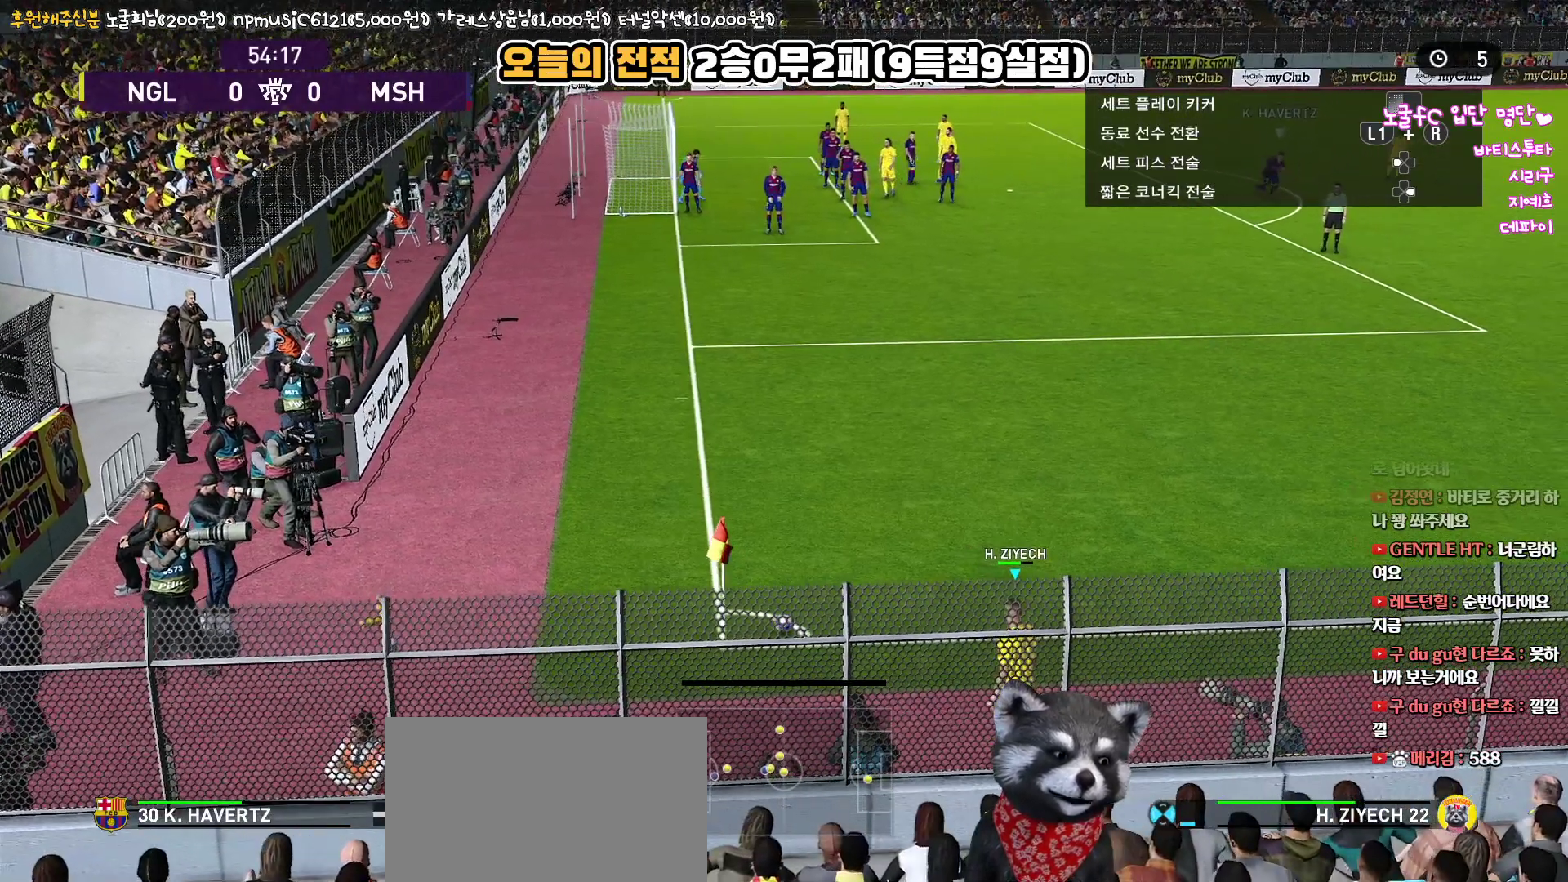
{"buttons": [], "left_stick": "center", "right_stick": "up", "events": [[300, "left_stick", "center"]]}
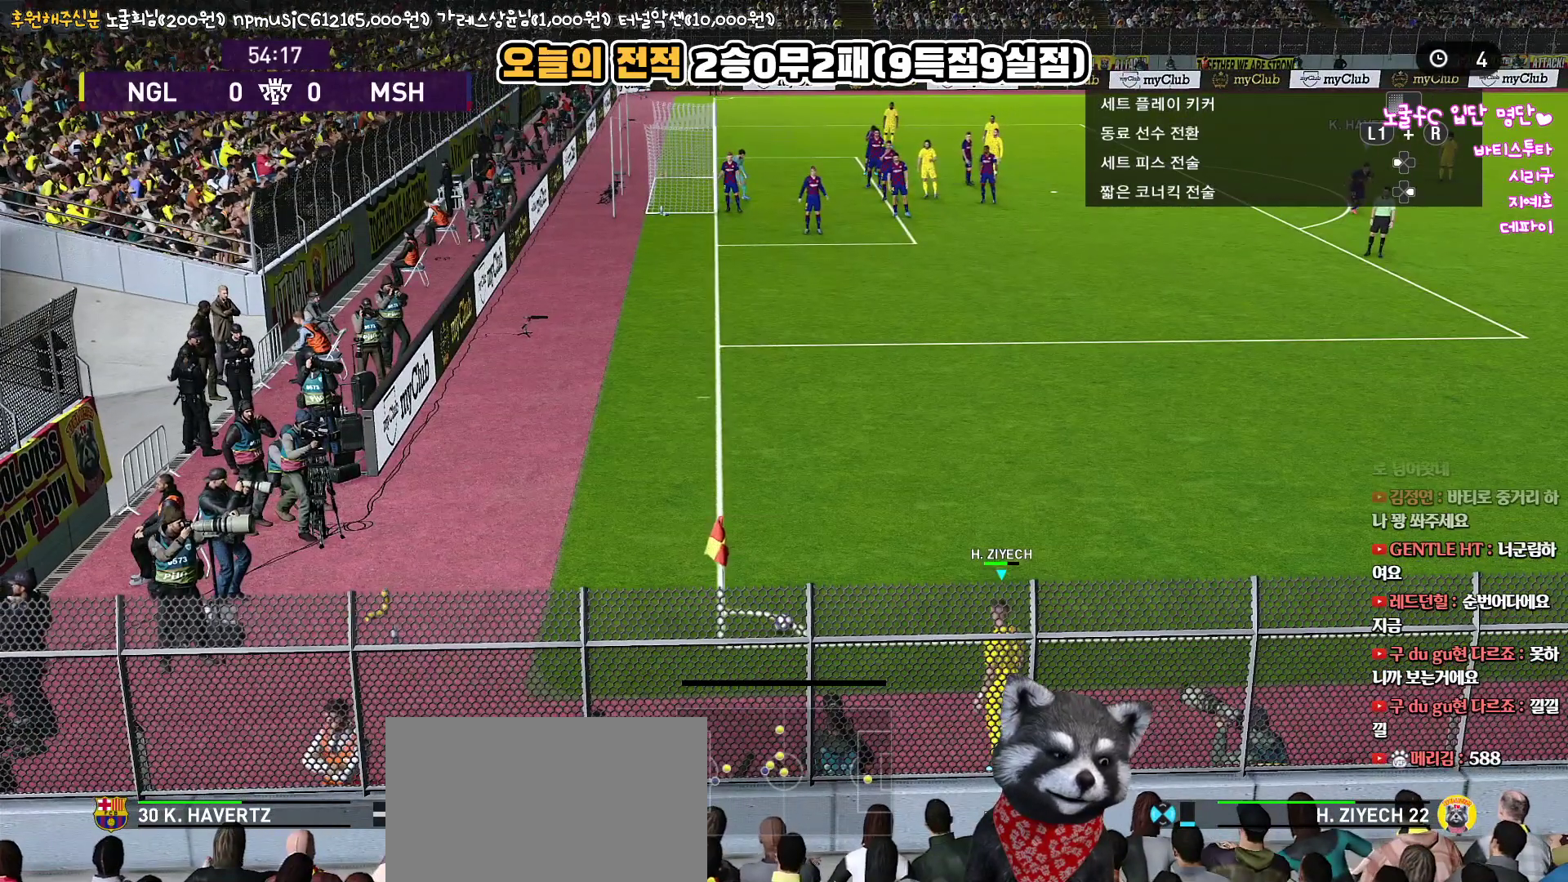
{"buttons": [], "left_stick": "center", "right_stick": "up", "events": []}
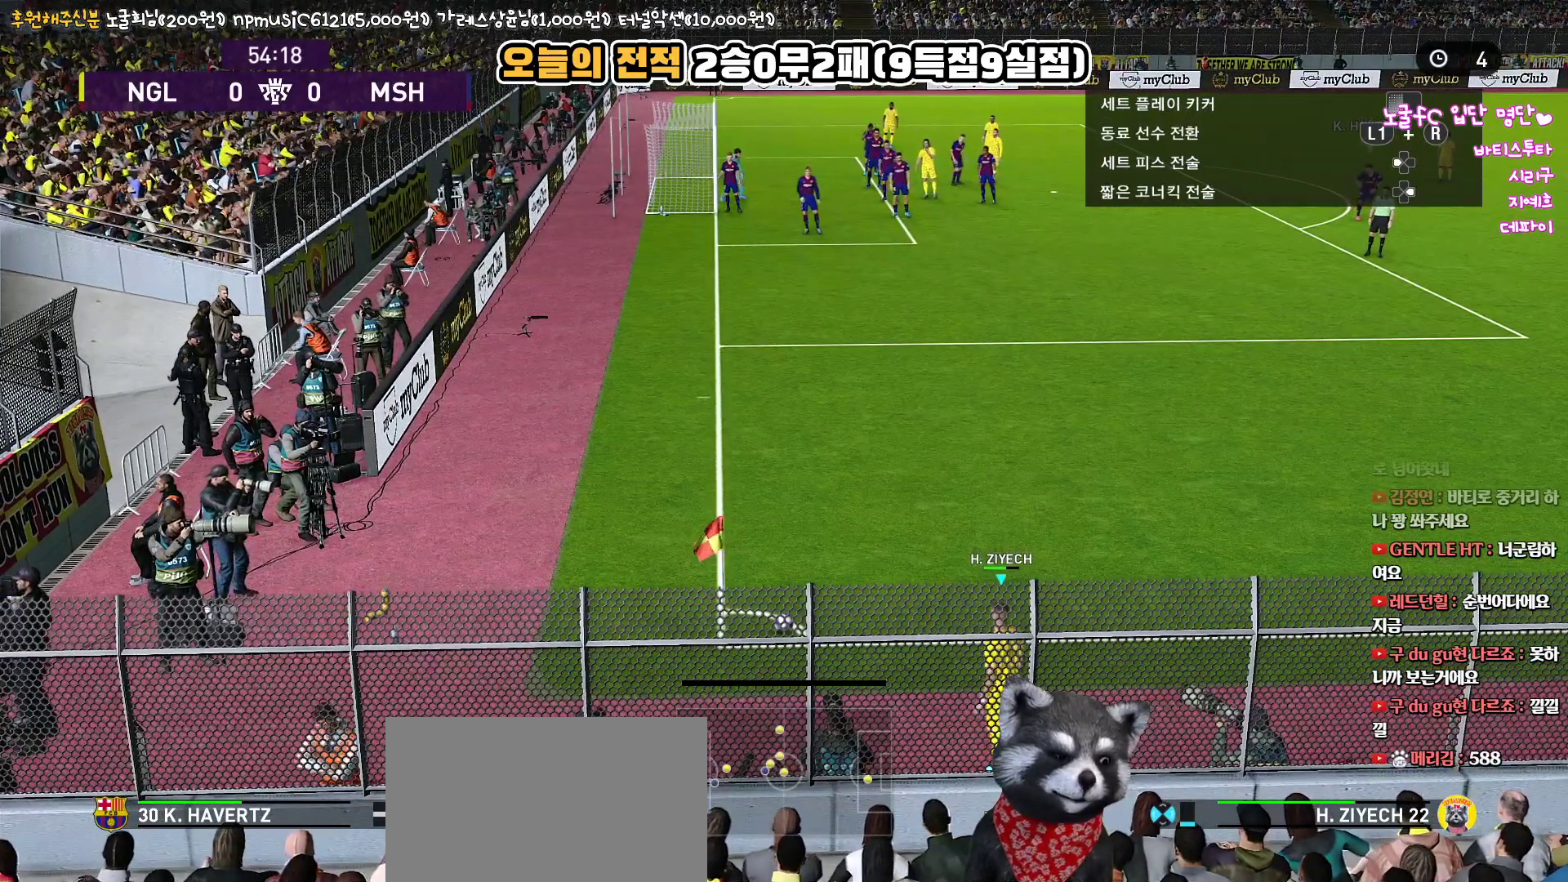
{"buttons": [], "left_stick": "center", "right_stick": "up", "events": []}
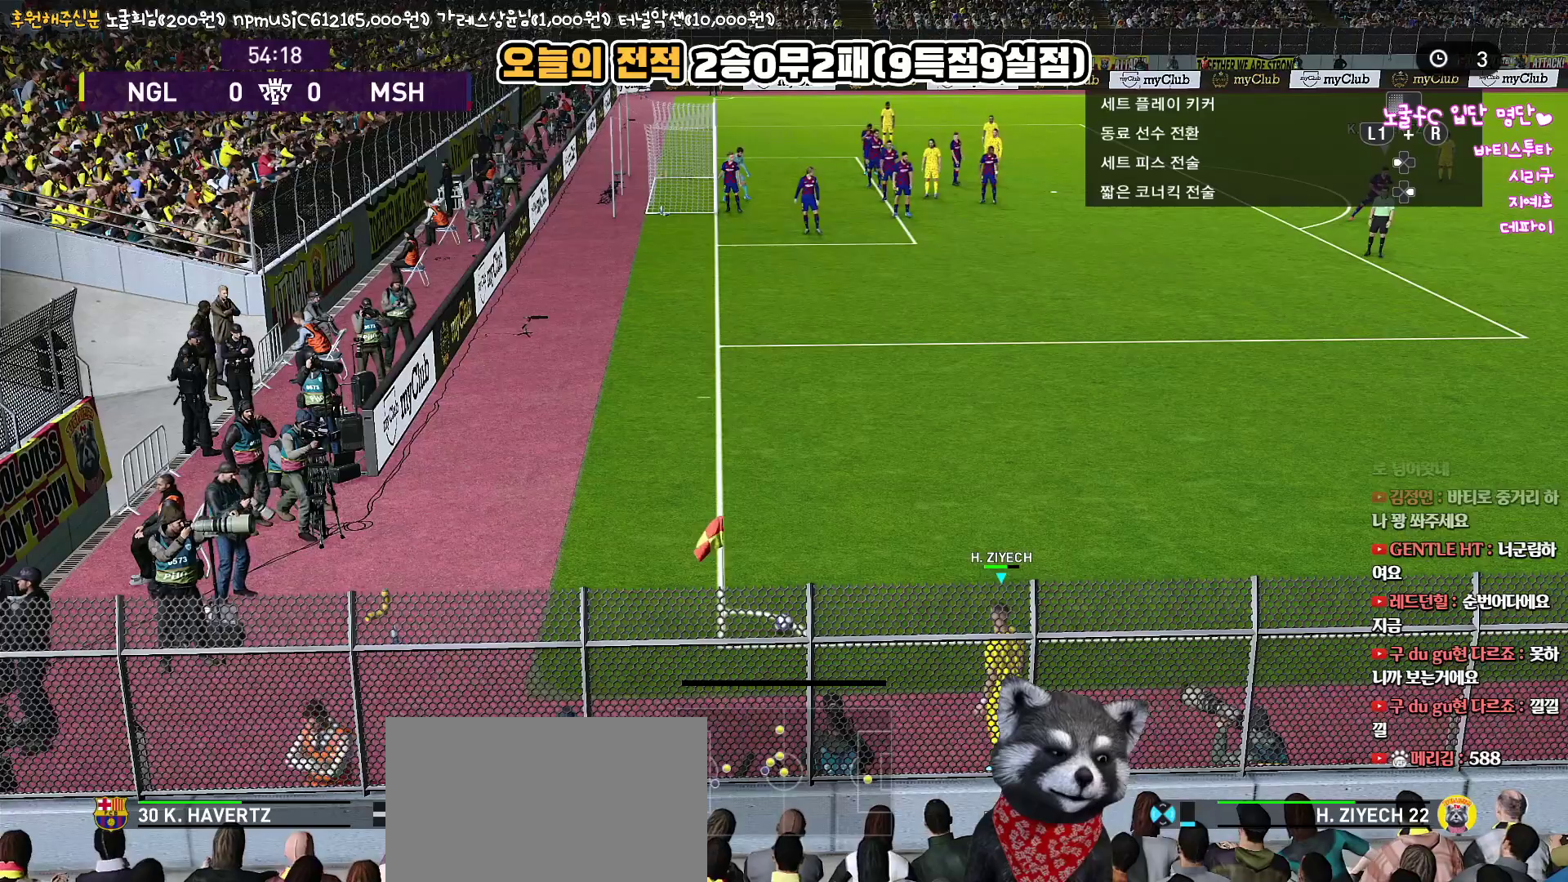
{"buttons": [], "left_stick": "center", "right_stick": "up", "events": []}
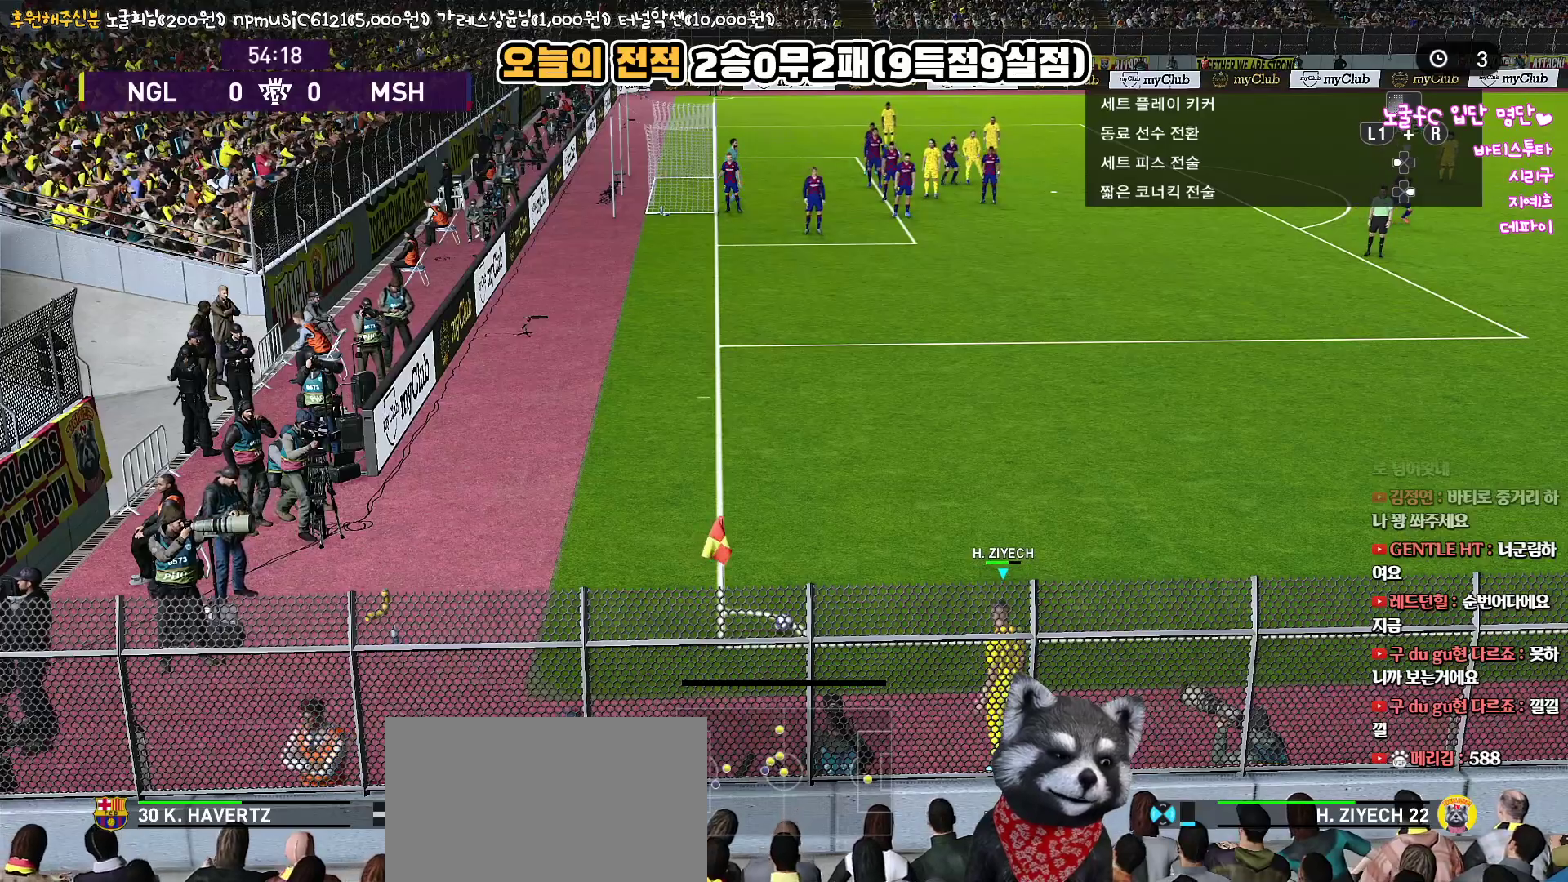
{"buttons": [], "left_stick": "center", "right_stick": "up", "events": [[83, "SQUARE", "down"], [300, "SQUARE", "up"]]}
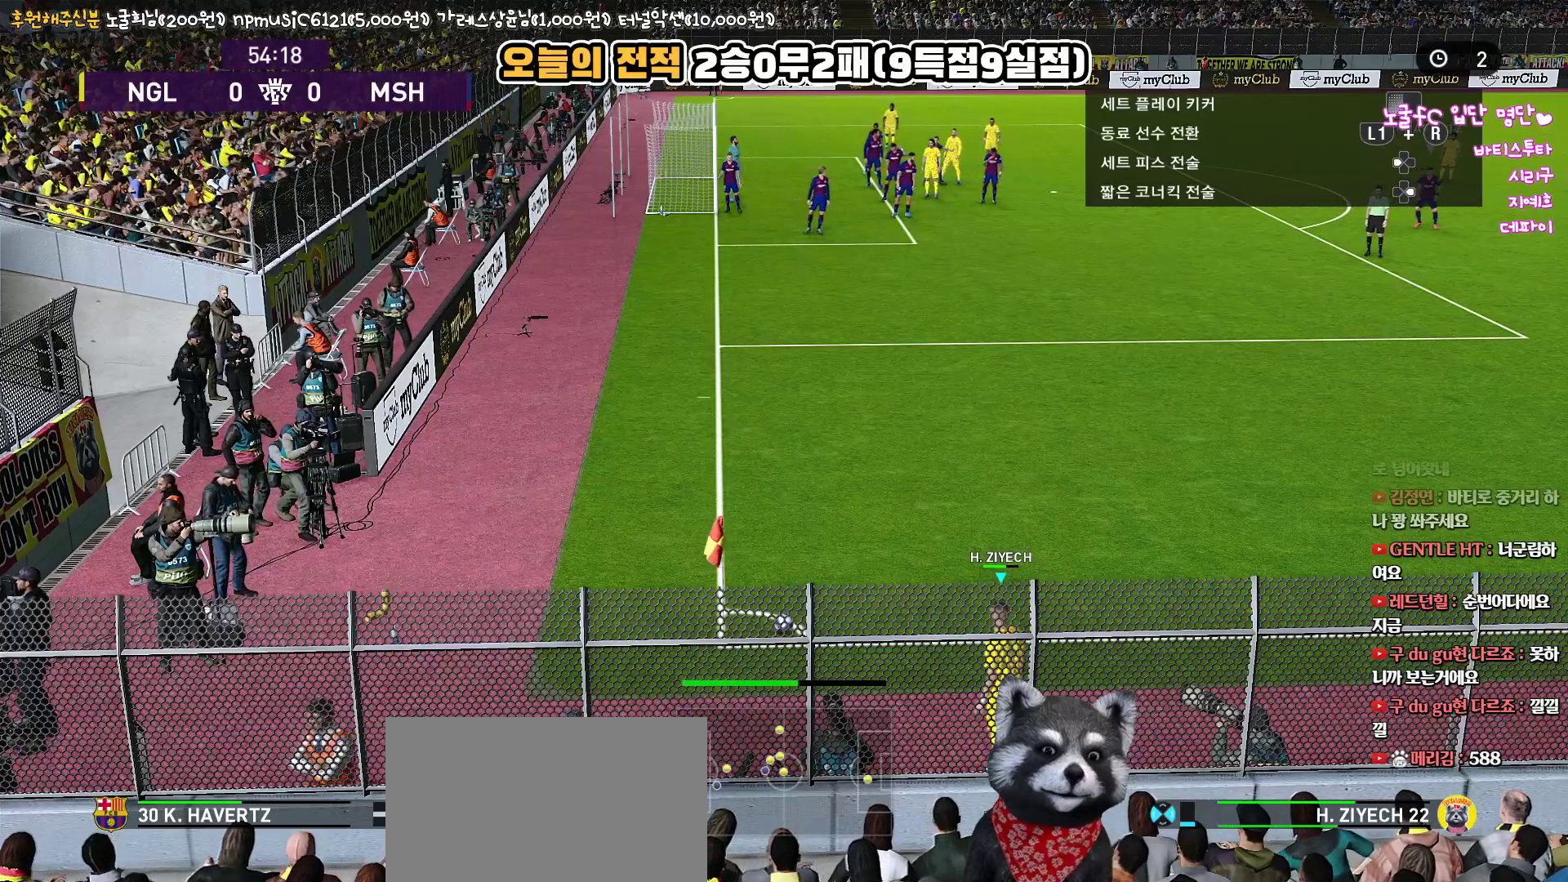
{"buttons": [], "left_stick": "down-right", "right_stick": "up", "events": [[267, "left_stick", "down-right"]]}
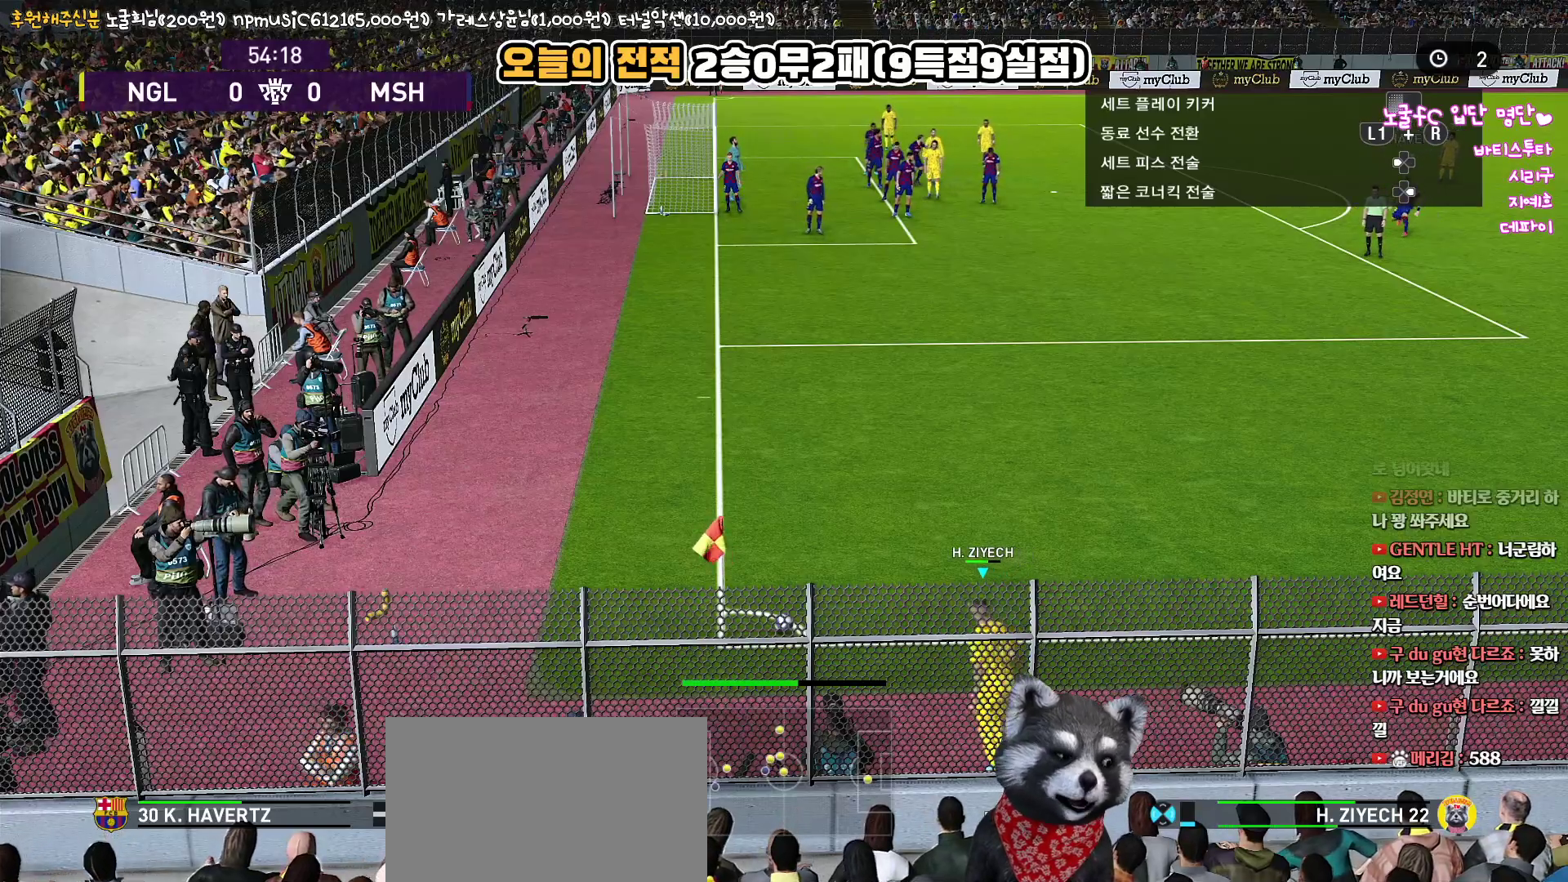
{"buttons": [], "left_stick": "down-right", "right_stick": "up", "events": []}
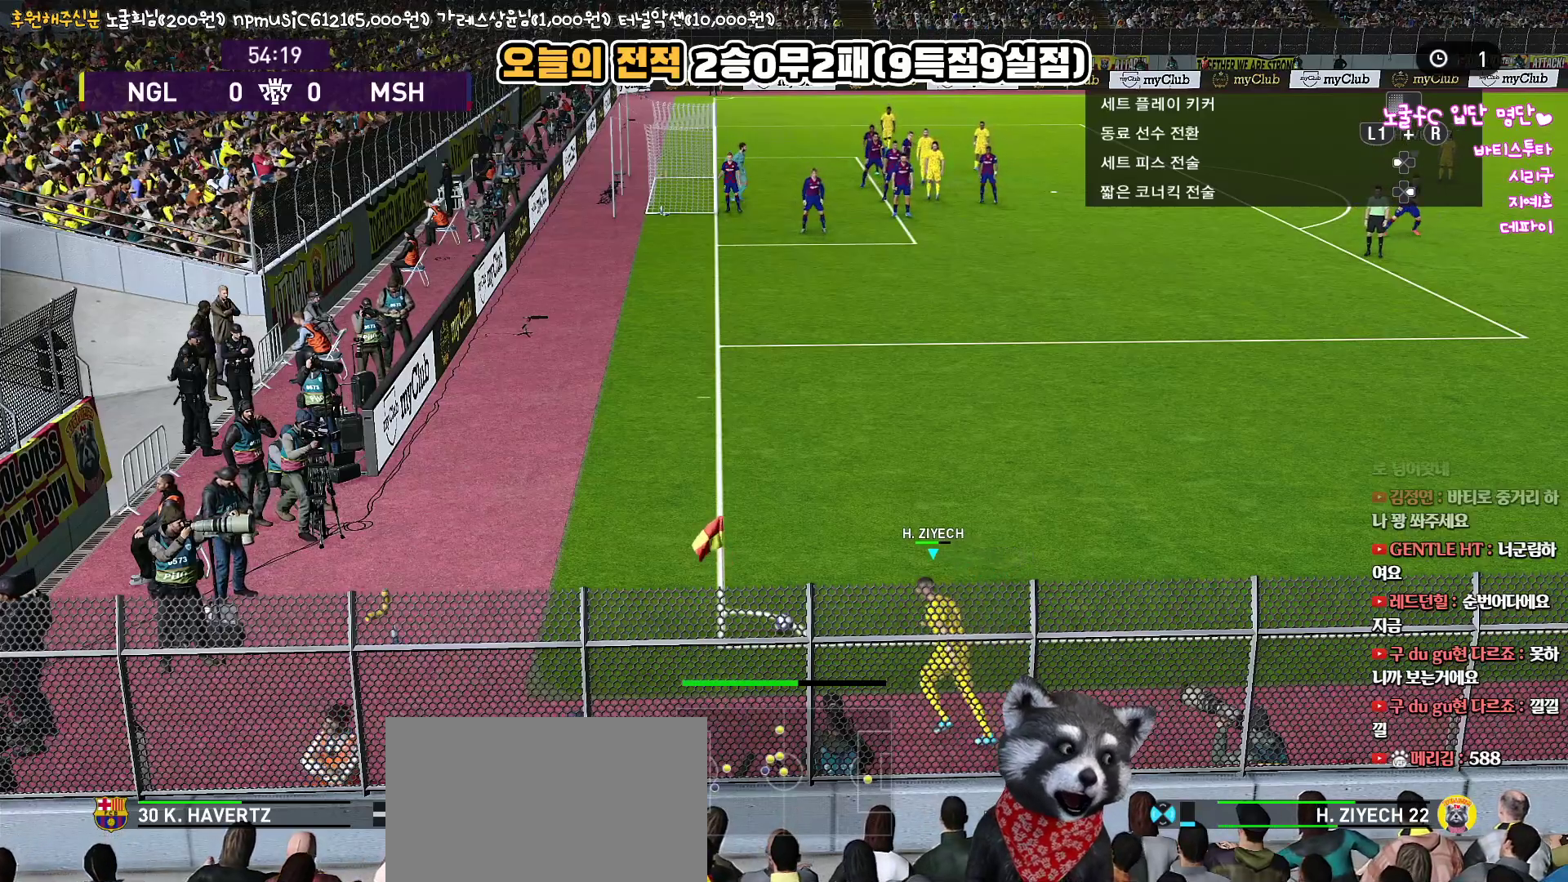
{"buttons": ["L3"], "left_stick": "down-right", "right_stick": "up", "events": [[100, "L3", "down"]]}
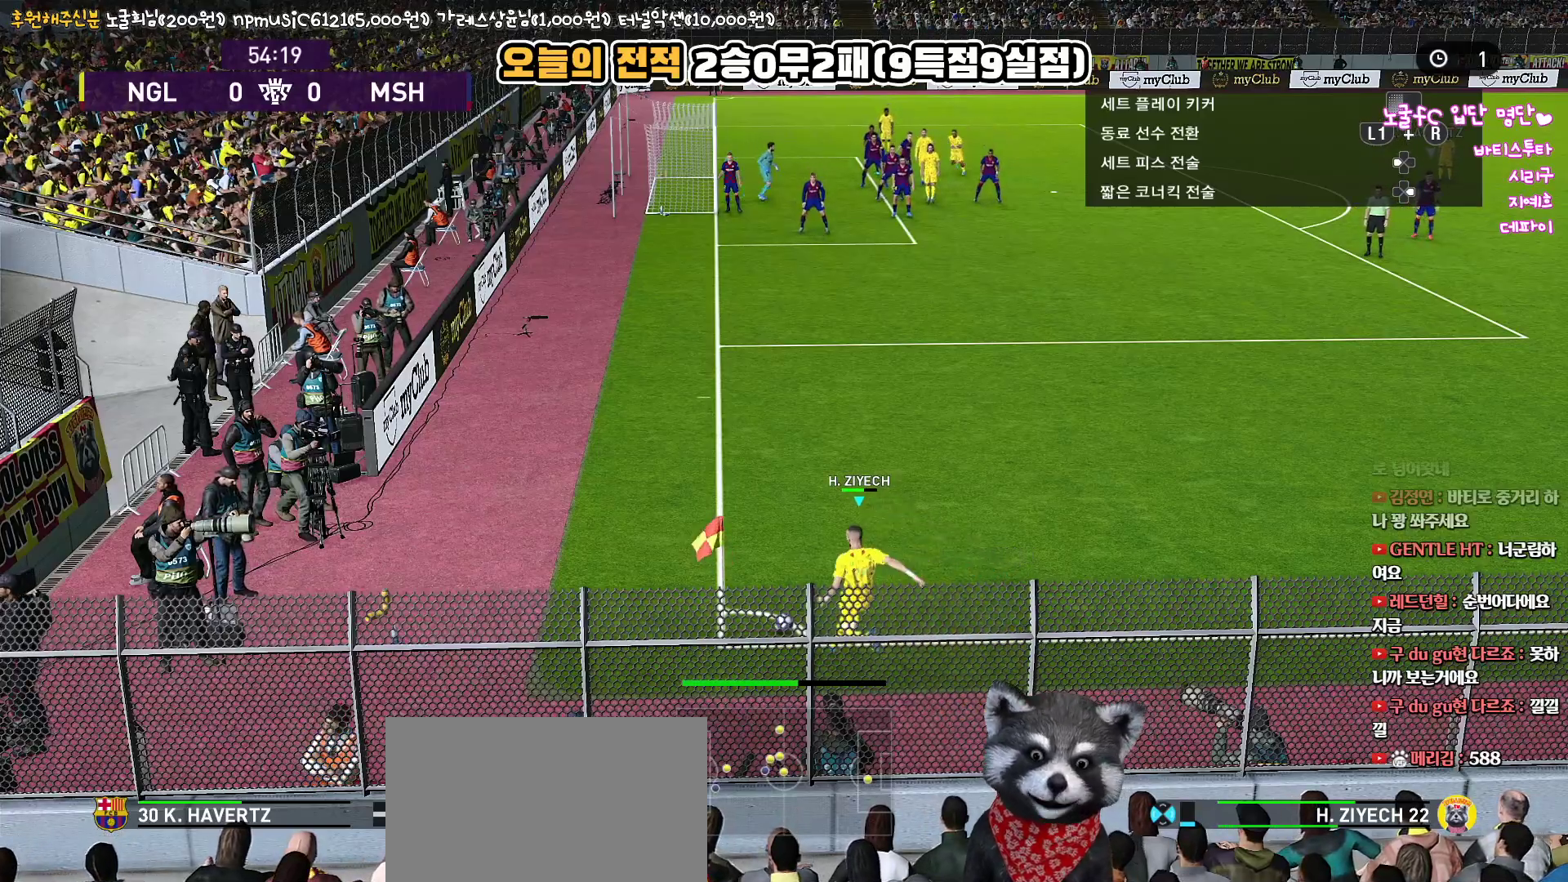
{"buttons": ["L3"], "left_stick": "down-right", "right_stick": "up", "events": []}
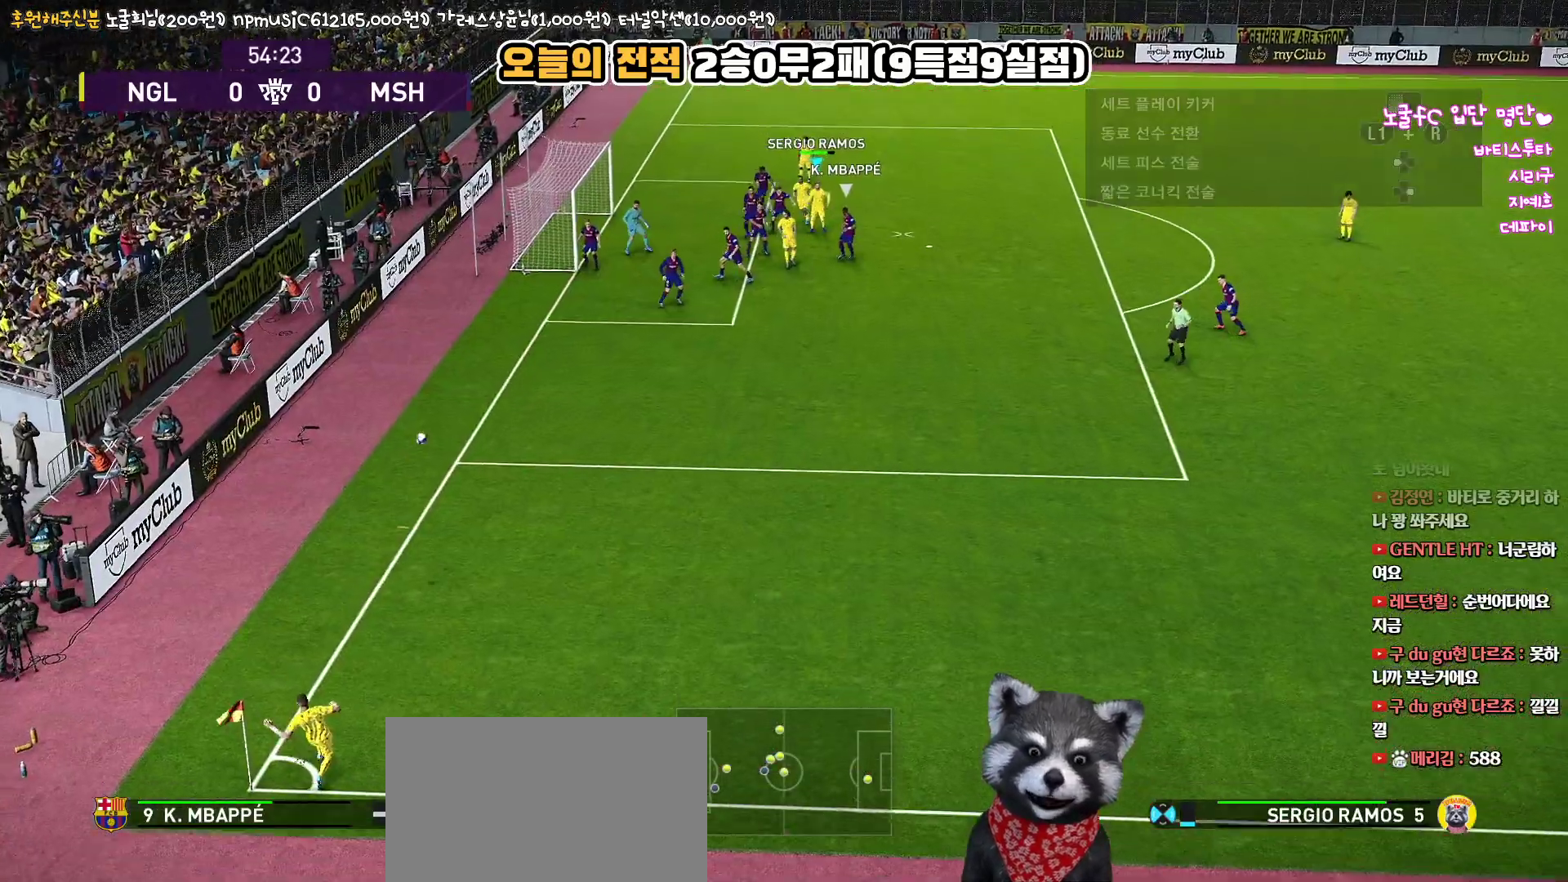
{"buttons": ["L3"], "left_stick": "down-left", "right_stick": "up", "events": [[117, "left_stick", "down-left"], [233, "CROSS", "down"], [400, "CROSS", "up"]]}